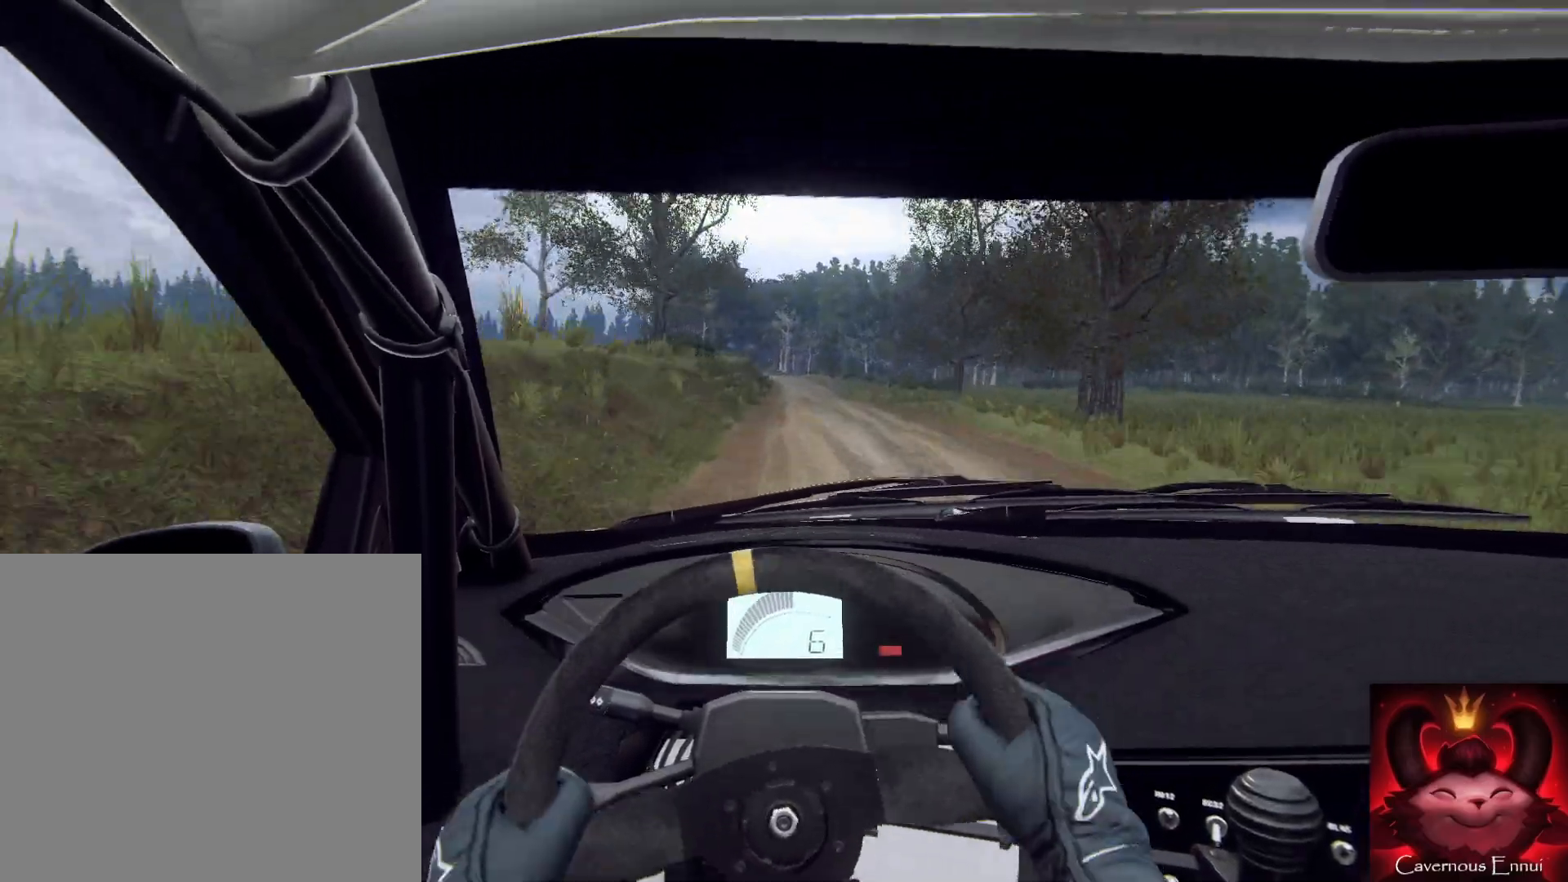
Gameplay with a controller (Xbox layout); each line is a JSON object with the inputs held at the frame after it. "events" lists button and stick changes between this image and that frame as [ms after this image, input, new state], when the widget could be followed in between.
{"buttons": [], "left_stick": "down-left", "right_stick": "up", "events": [[167, "left_stick", "down-left"], [233, "left_stick", "down"], [367, "left_stick", "down-left"]]}
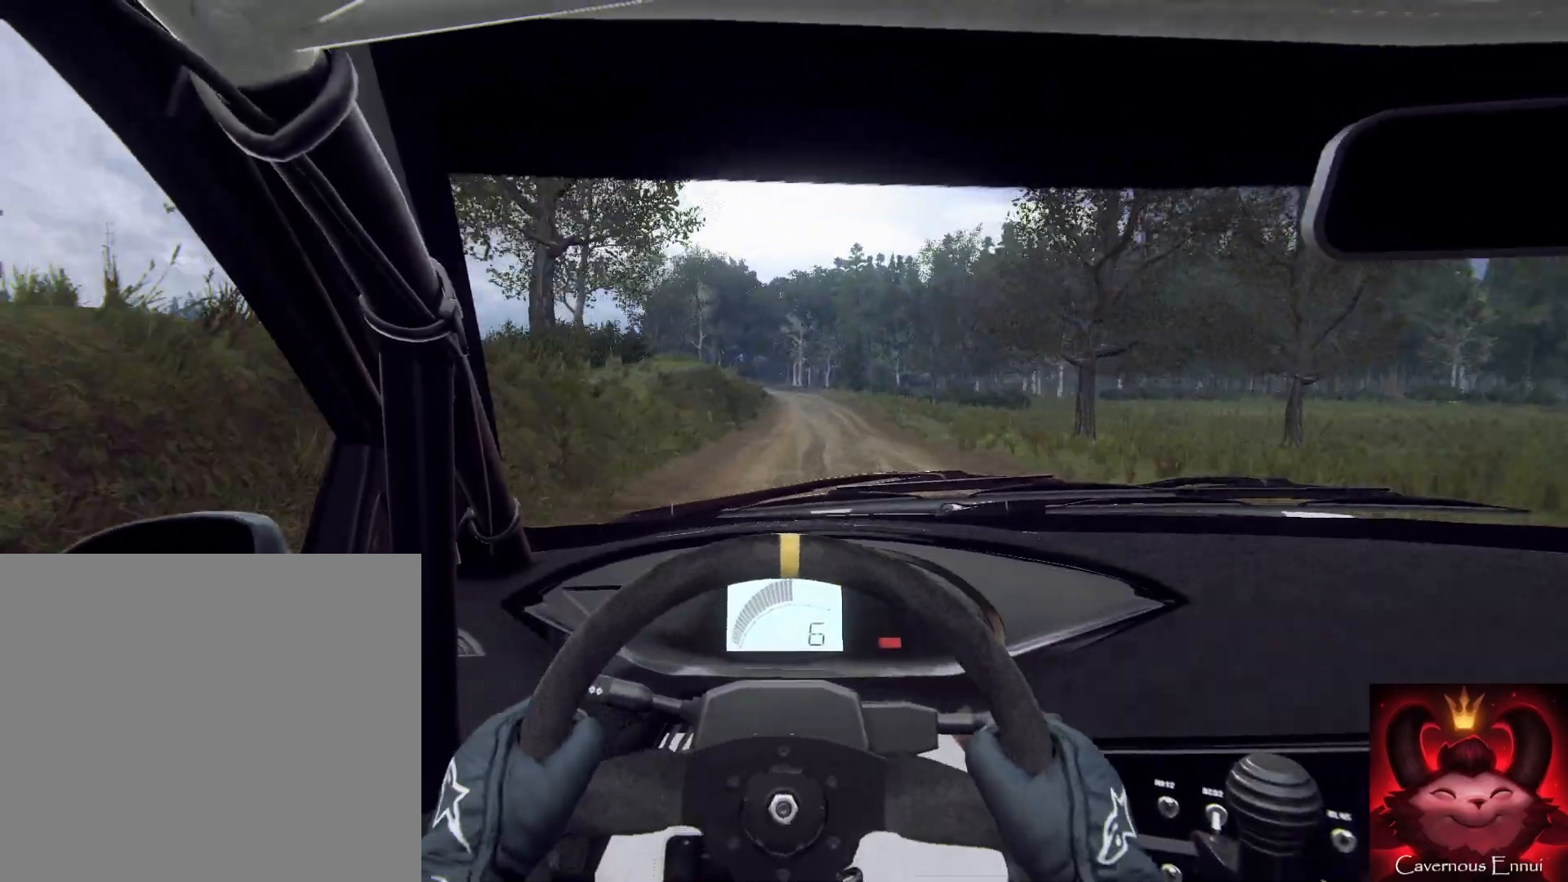
{"buttons": [], "left_stick": "left", "right_stick": "up", "events": [[100, "left_stick", "center"], [200, "left_stick", "down-left"], [300, "left_stick", "center"], [467, "left_stick", "left"]]}
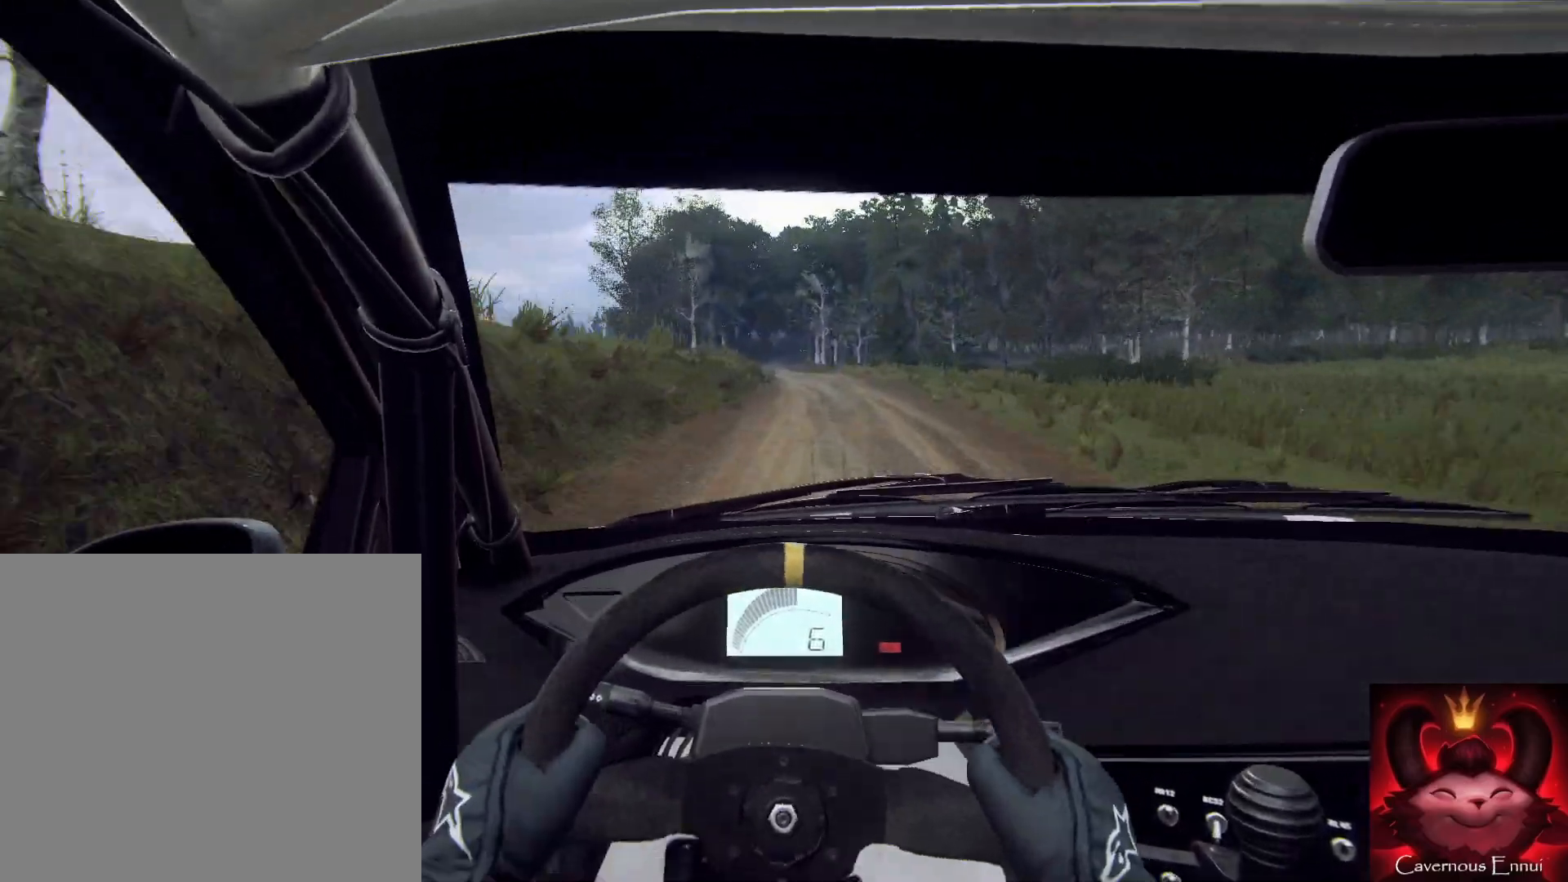
{"buttons": [], "left_stick": "center", "right_stick": "up", "events": [[200, "left_stick", "center"], [267, "right_stick", "center"], [300, "left_stick", "left"], [400, "left_stick", "center"], [433, "right_stick", "up"]]}
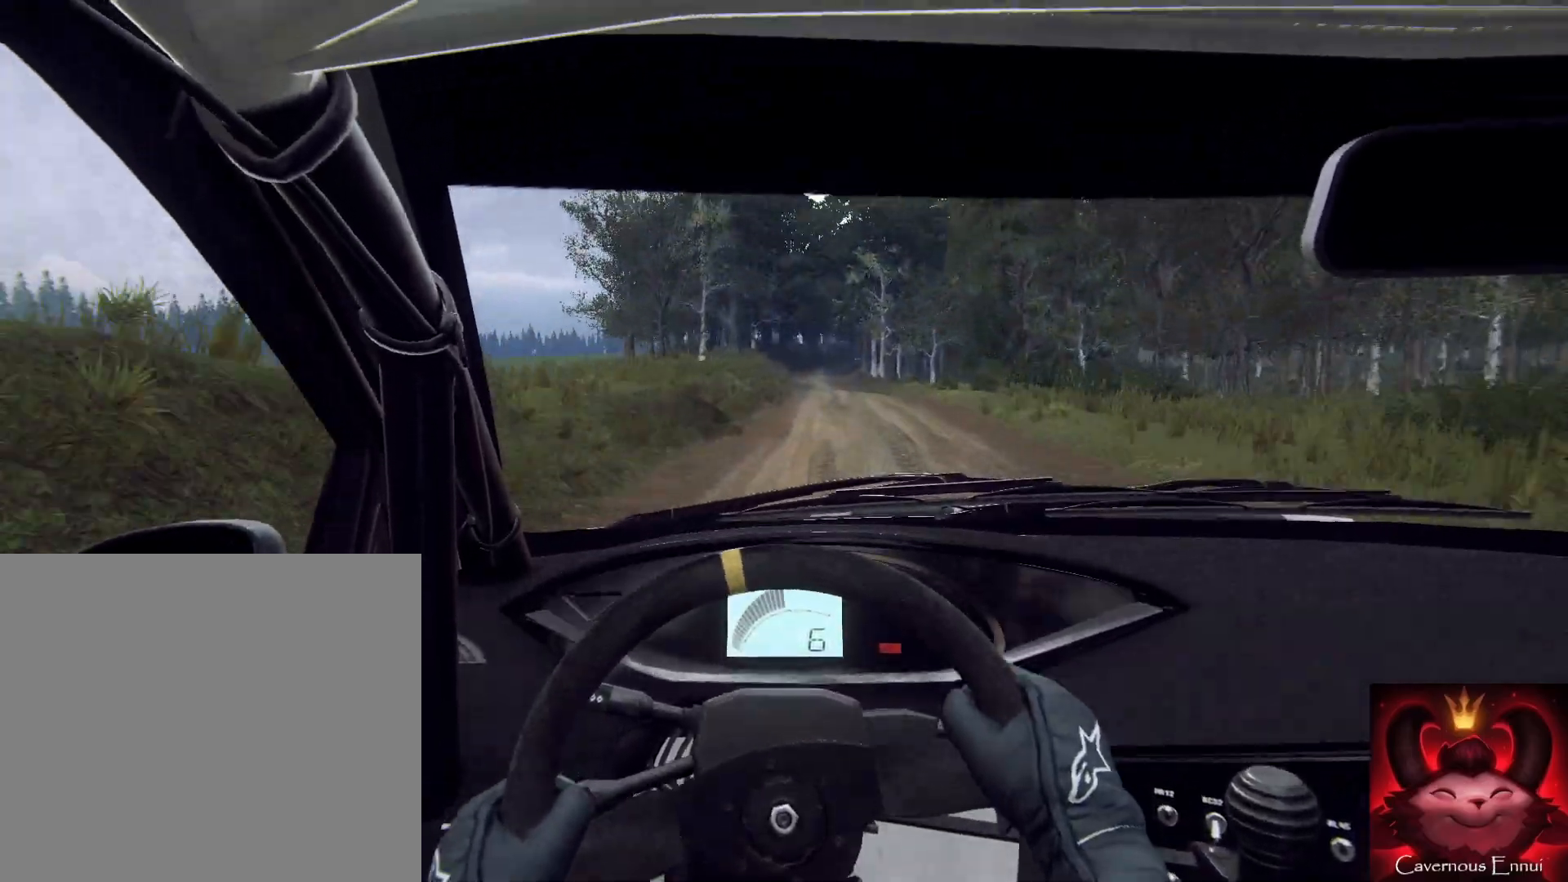
{"buttons": ["L2"], "left_stick": "center", "right_stick": "center", "events": [[33, "L2", "down"], [33, "right_stick", "center"], [133, "L2", "up"], [233, "L2", "down"], [300, "L1", "down"], [300, "L2", "up"], [300, "left_stick", "down-right"], [433, "L1", "up"], [433, "left_stick", "center"], [467, "L2", "down"]]}
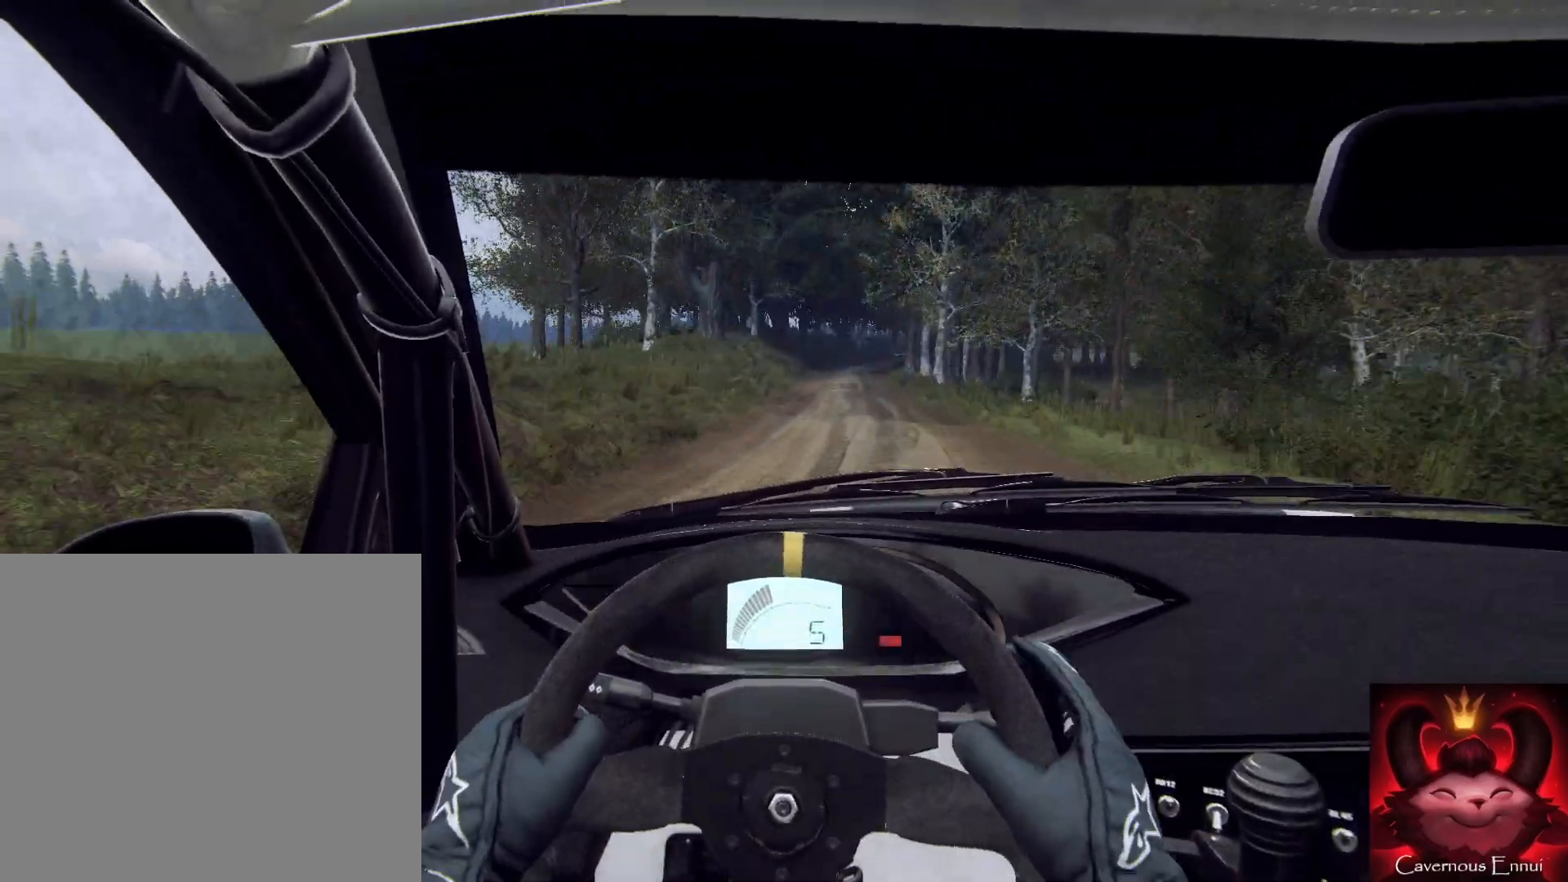
{"buttons": ["L2"], "left_stick": "right", "right_stick": "center", "events": [[100, "left_stick", "down-left"], [167, "left_stick", "center"], [300, "L2", "up"], [367, "L2", "down"], [400, "left_stick", "right"]]}
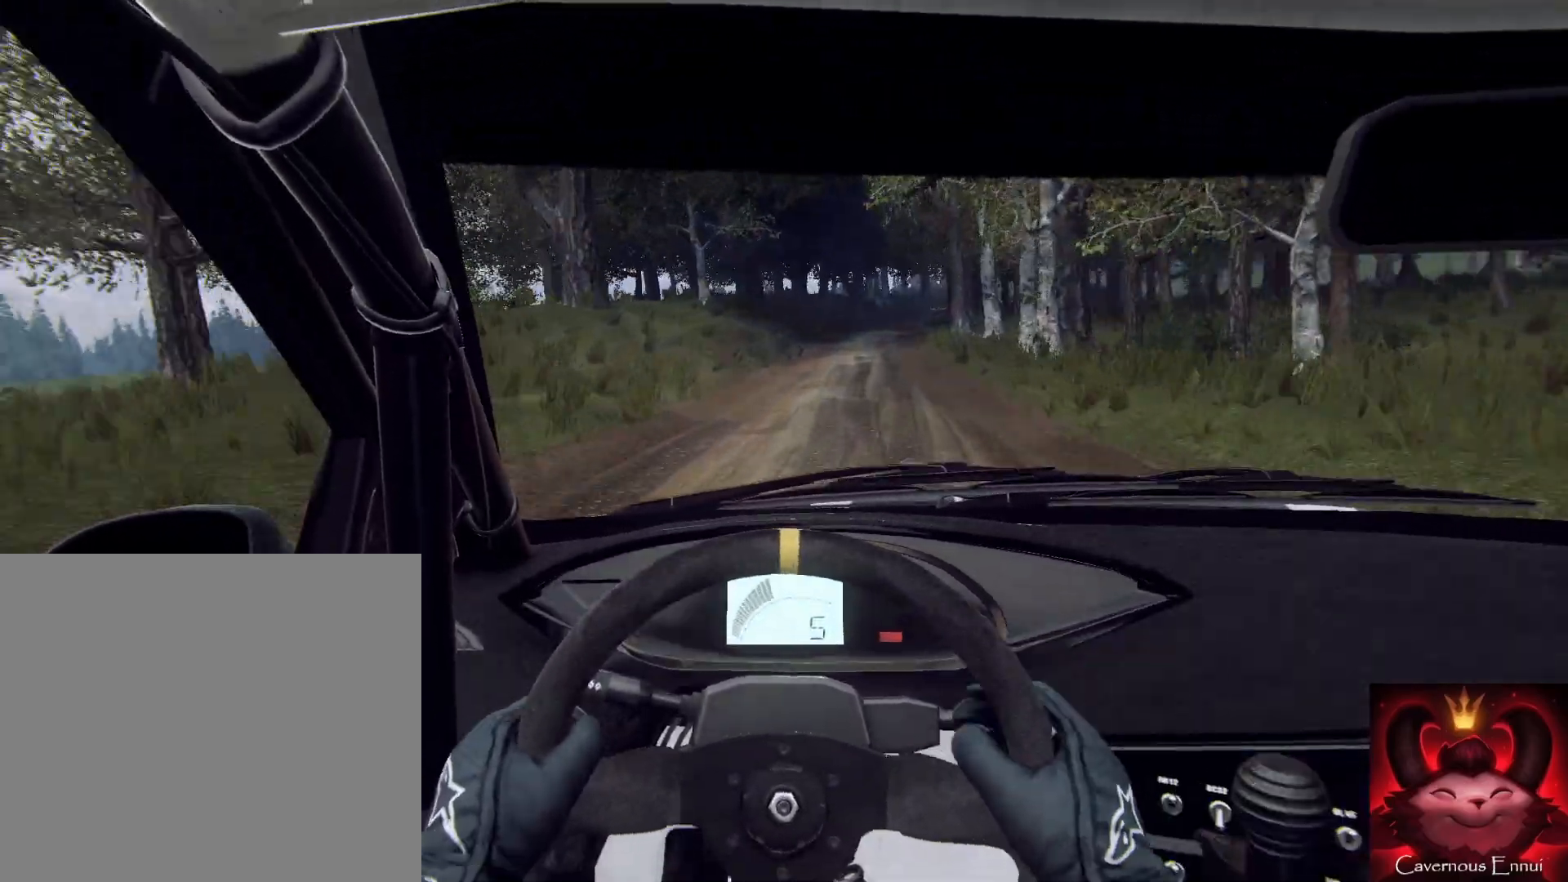
{"buttons": ["L2"], "left_stick": "right", "right_stick": "center", "events": [[133, "right_stick", "up"], [233, "L2", "up"], [233, "right_stick", "center"], [300, "left_stick", "center"], [433, "L2", "down"], [433, "left_stick", "right"]]}
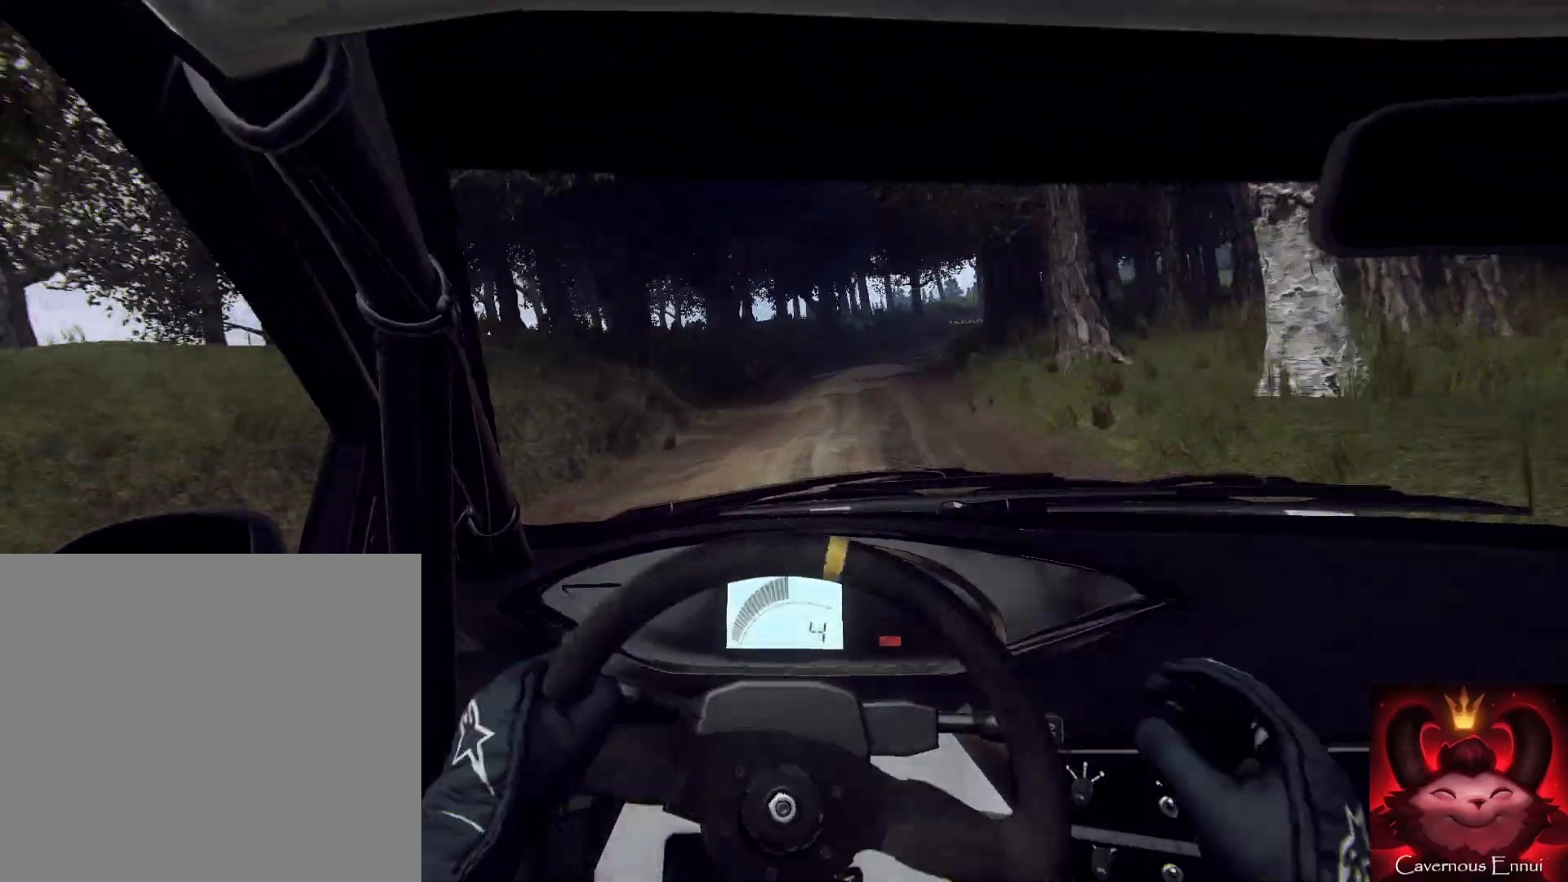
{"buttons": ["L2"], "left_stick": "right", "right_stick": "center", "events": [[267, "L2", "up"], [367, "left_stick", "center"], [400, "L2", "down"], [467, "left_stick", "right"]]}
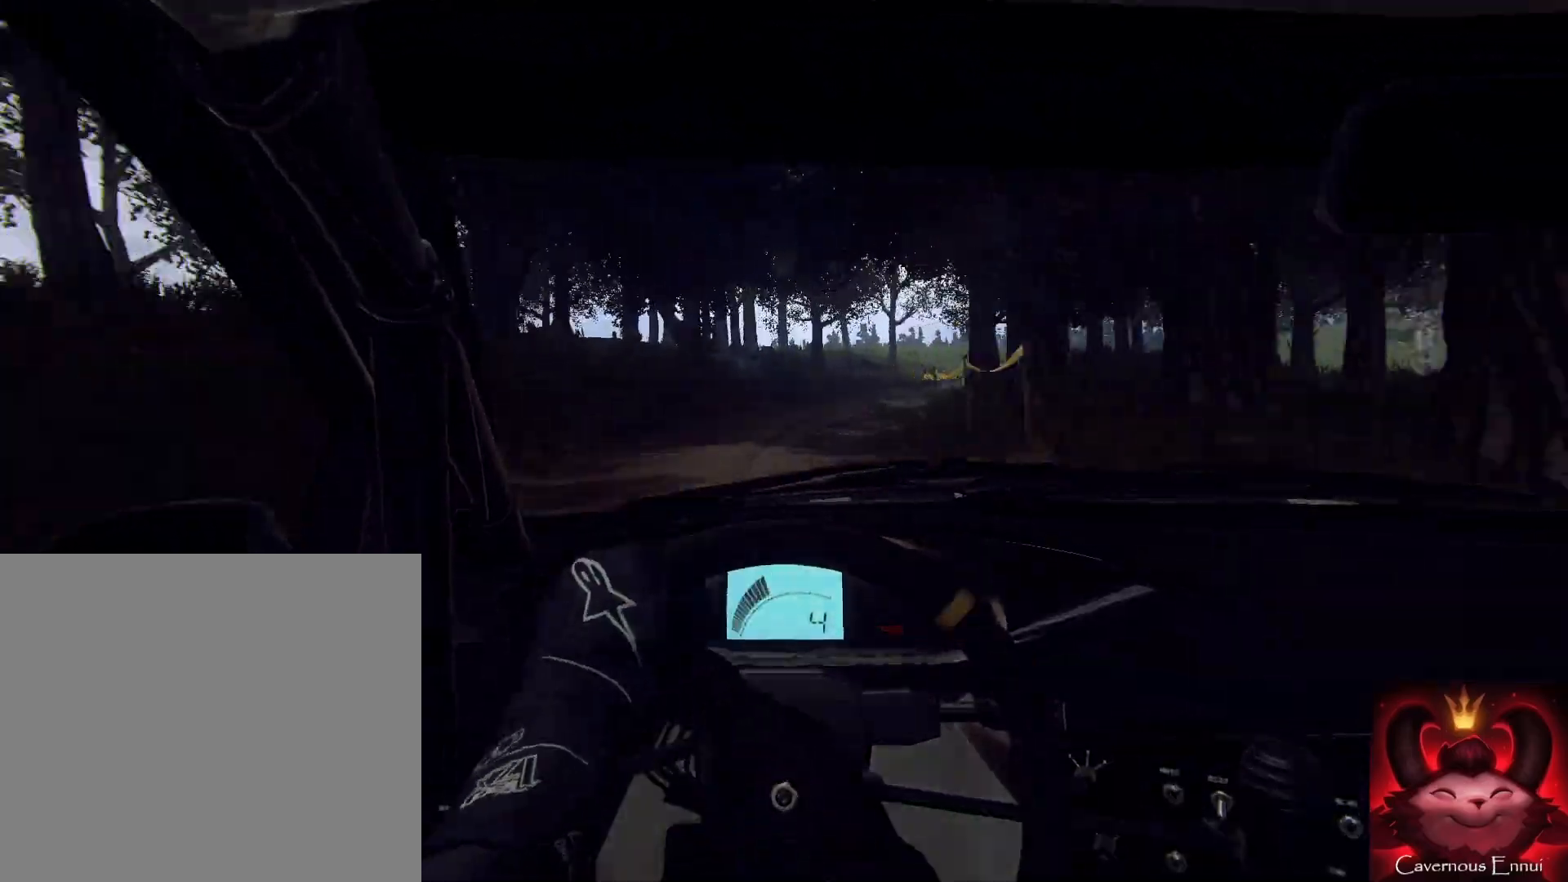
{"buttons": [], "left_stick": "center", "right_stick": "up", "events": [[267, "L2", "up"], [500, "left_stick", "center"], [500, "right_stick", "up"]]}
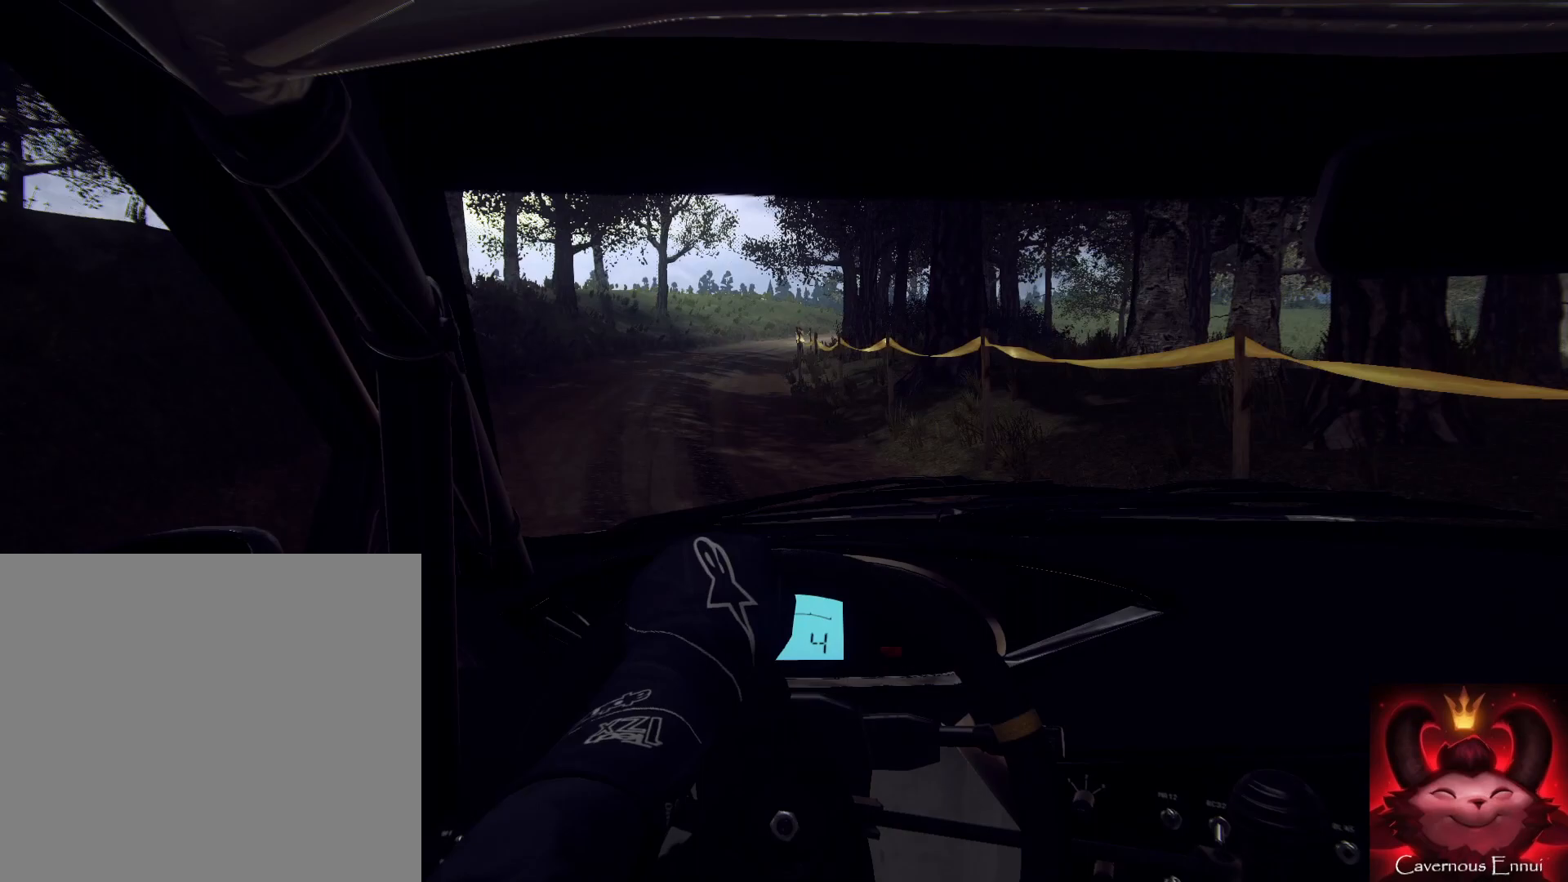
{"buttons": [], "left_stick": "center", "right_stick": "up", "events": [[33, "left_stick", "left"], [467, "left_stick", "center"]]}
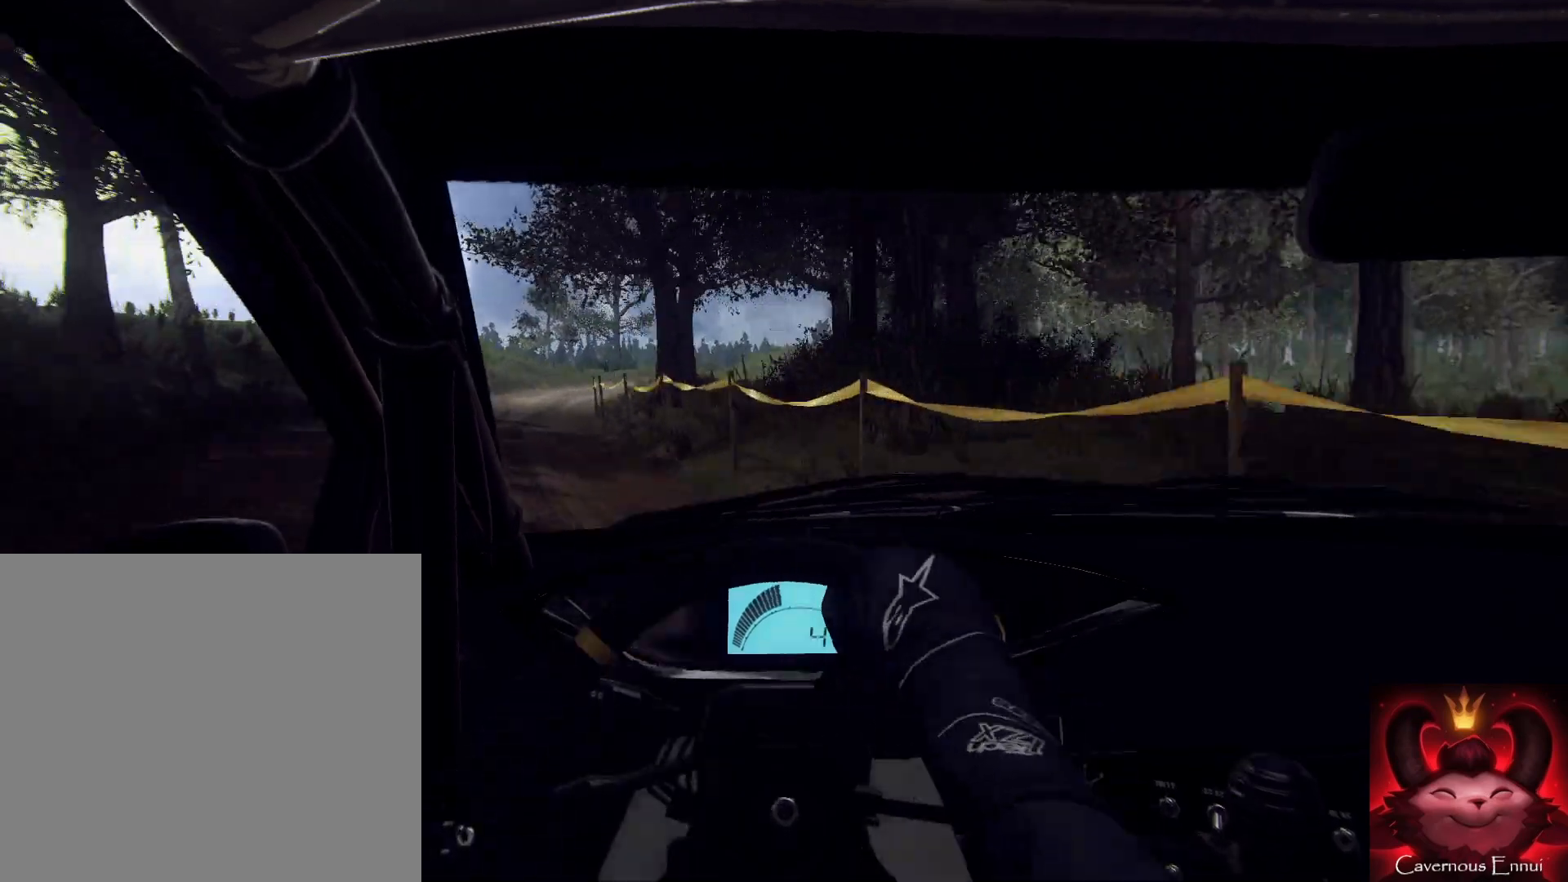
{"buttons": [], "left_stick": "down-right", "right_stick": "up", "events": [[133, "left_stick", "down-left"], [500, "left_stick", "down-right"]]}
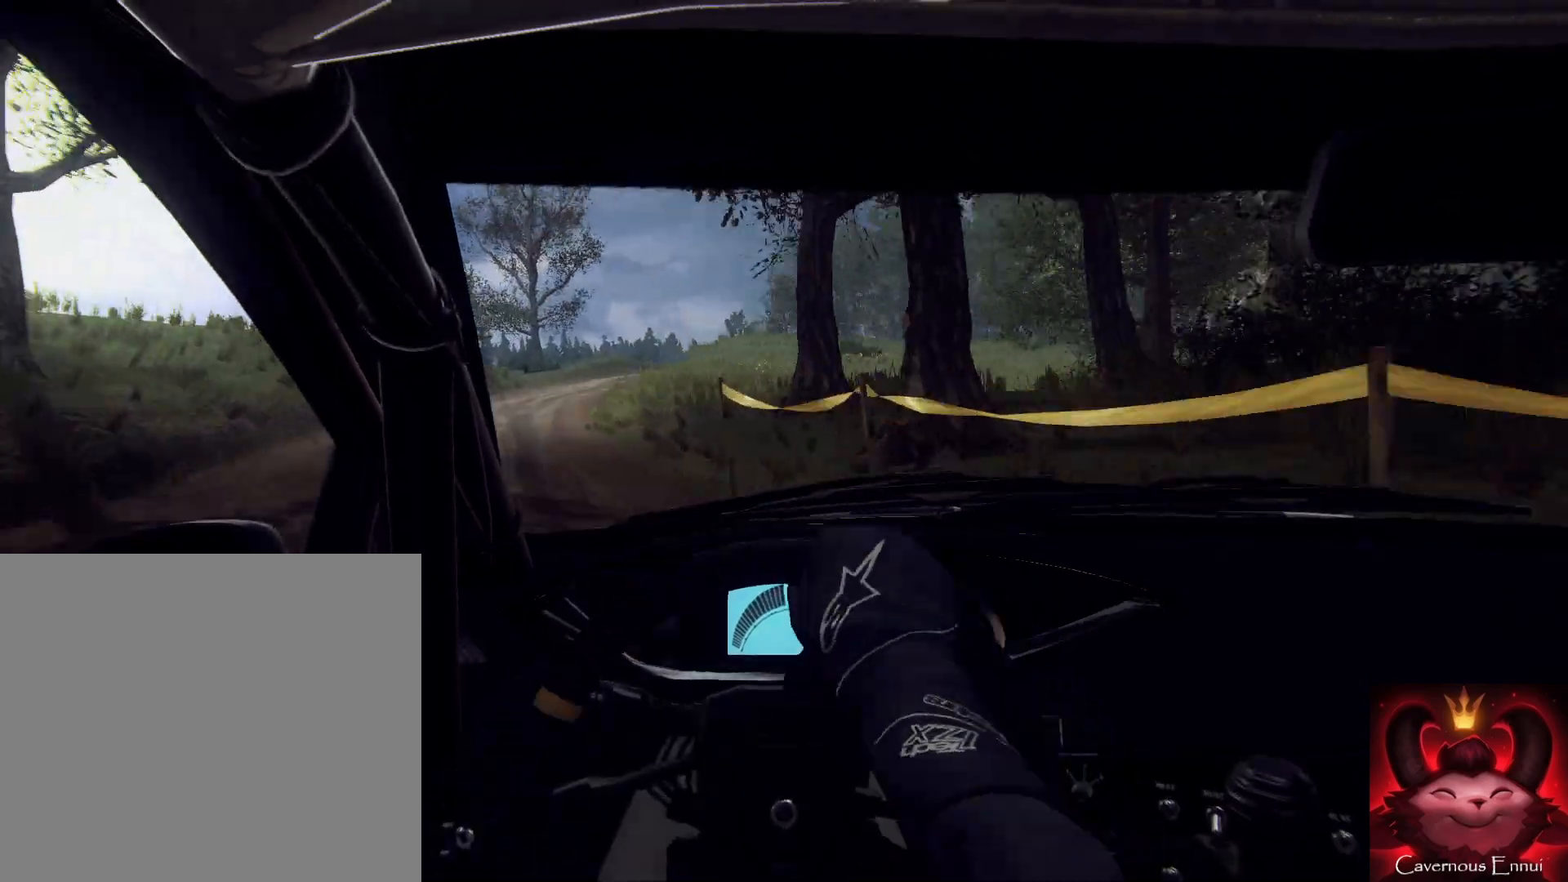
{"buttons": [], "left_stick": "center", "right_stick": "up", "events": [[33, "left_stick", "center"], [133, "left_stick", "down-left"], [233, "left_stick", "down"], [467, "left_stick", "center"]]}
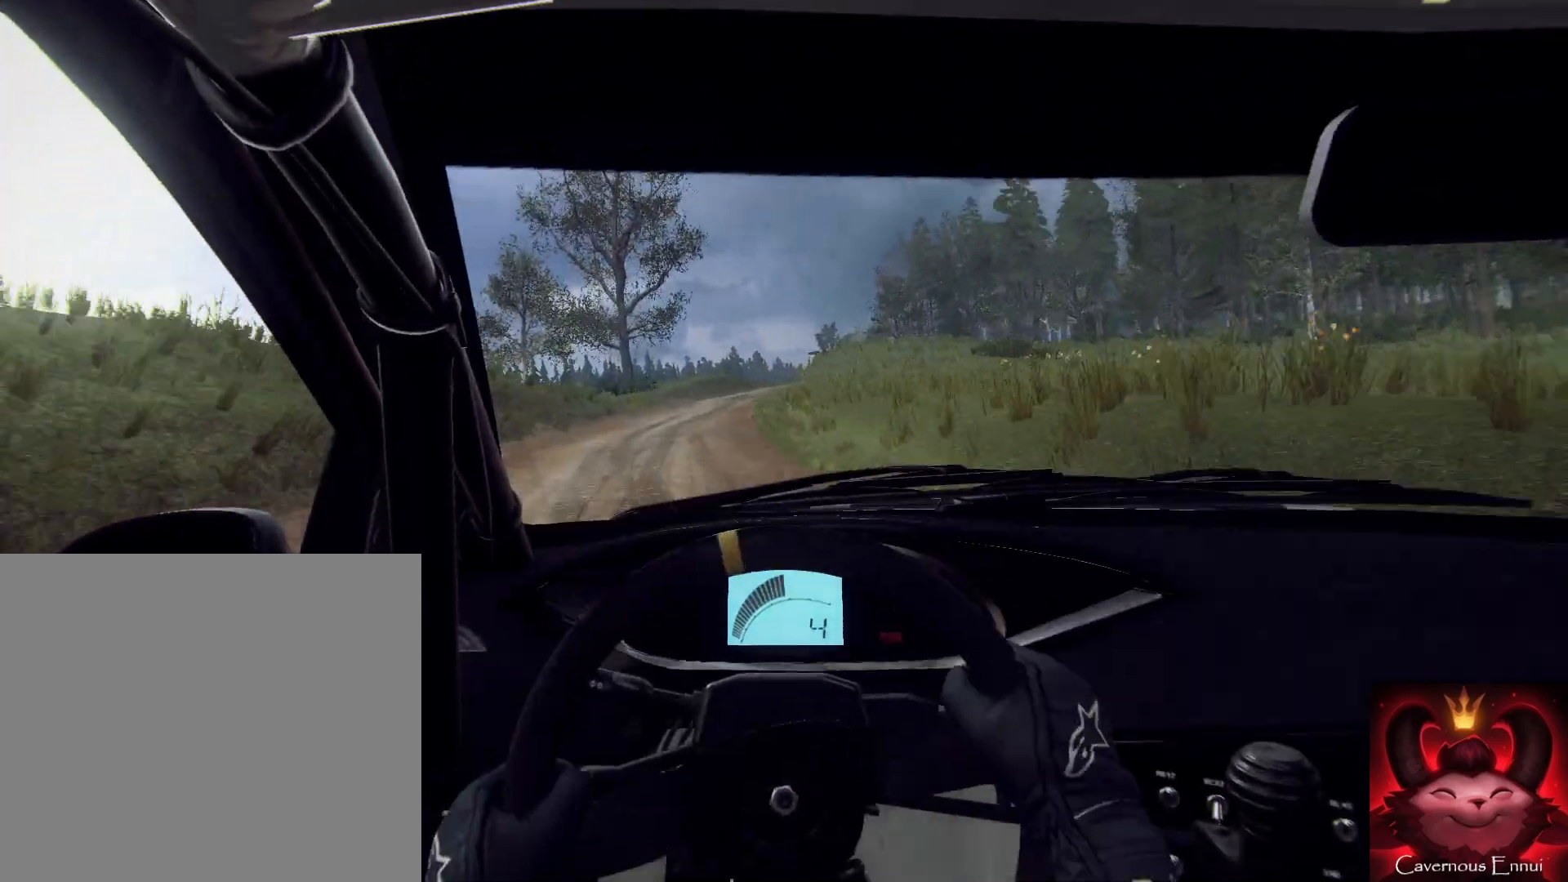
{"buttons": [], "left_stick": "center", "right_stick": "up", "events": [[67, "left_stick", "down-right"], [367, "left_stick", "center"]]}
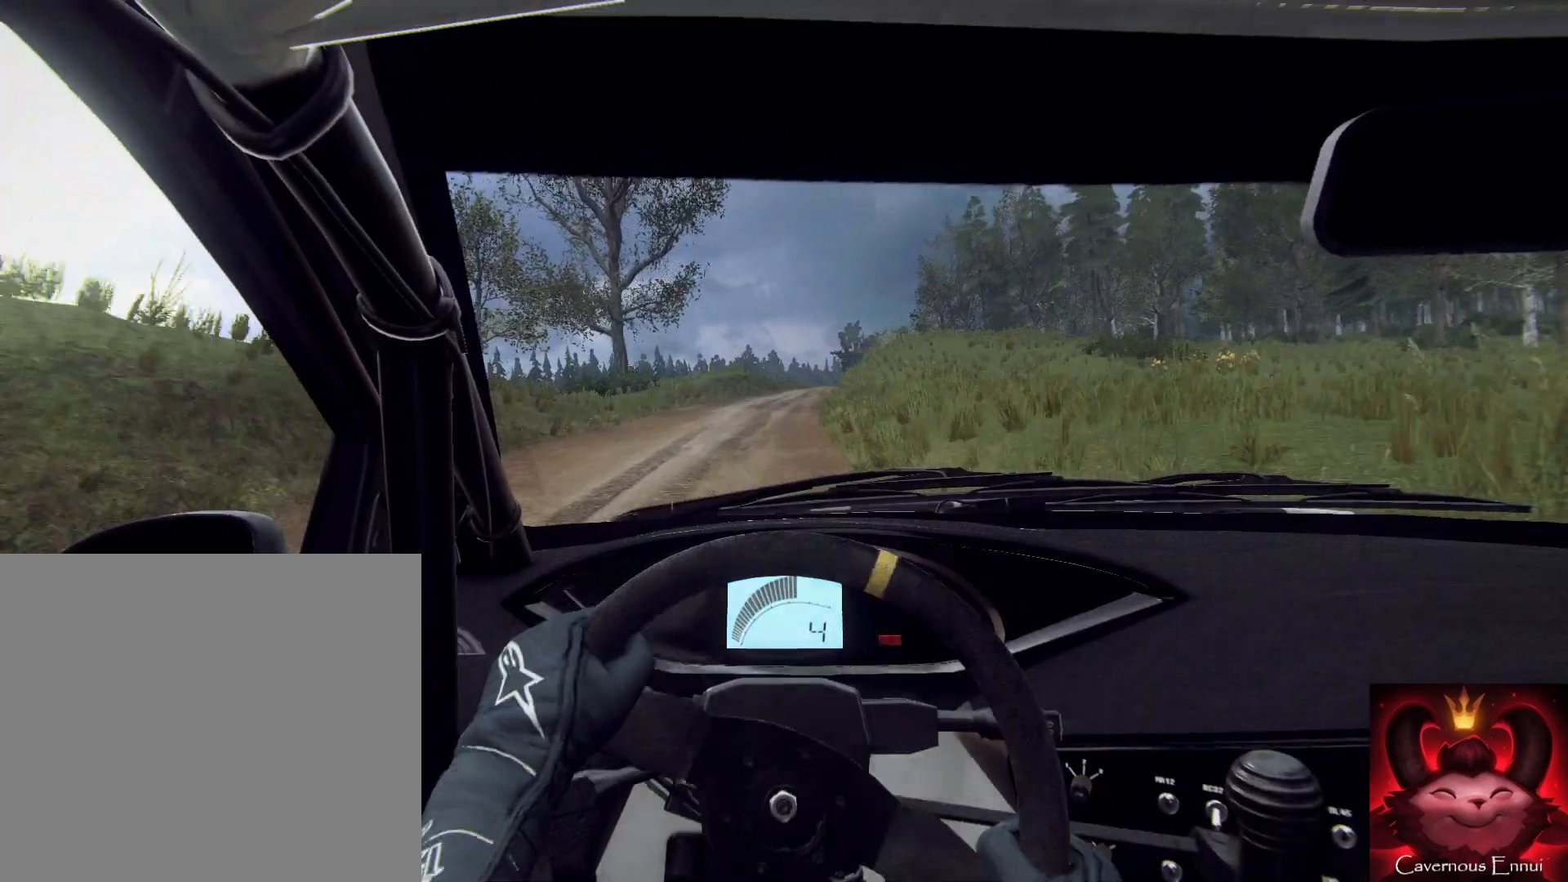
{"buttons": [], "left_stick": "center", "right_stick": "up", "events": [[133, "left_stick", "right"], [333, "left_stick", "center"]]}
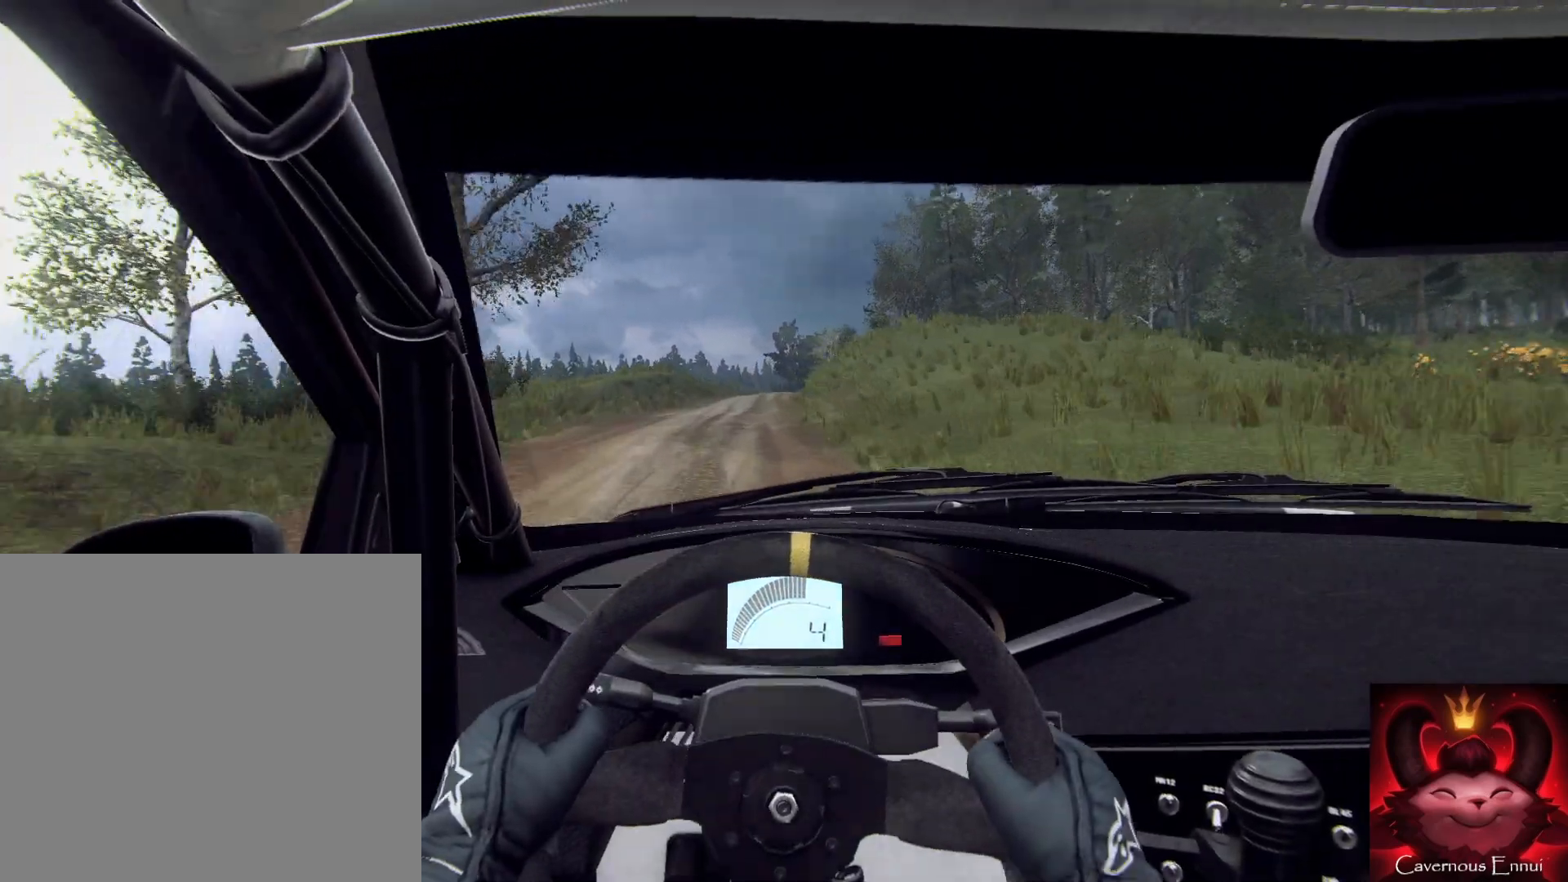
{"buttons": [], "left_stick": "down-right", "right_stick": "up", "events": [[33, "left_stick", "down-left"], [133, "left_stick", "down"], [433, "left_stick", "down-right"]]}
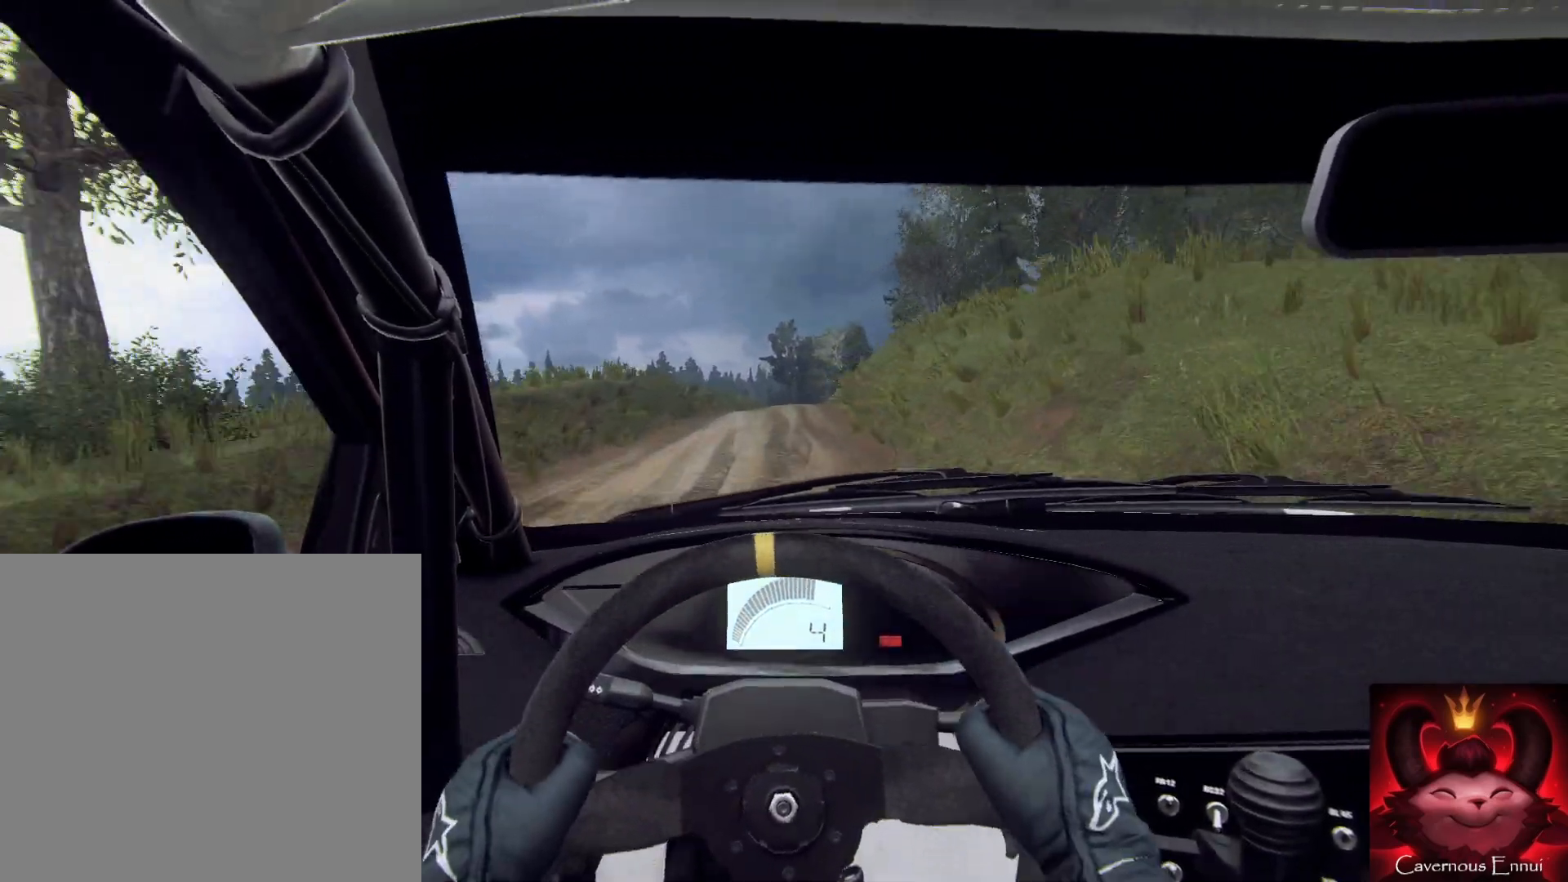
{"buttons": [], "left_stick": "center", "right_stick": "up", "events": [[167, "left_stick", "center"], [300, "left_stick", "right"], [433, "left_stick", "center"]]}
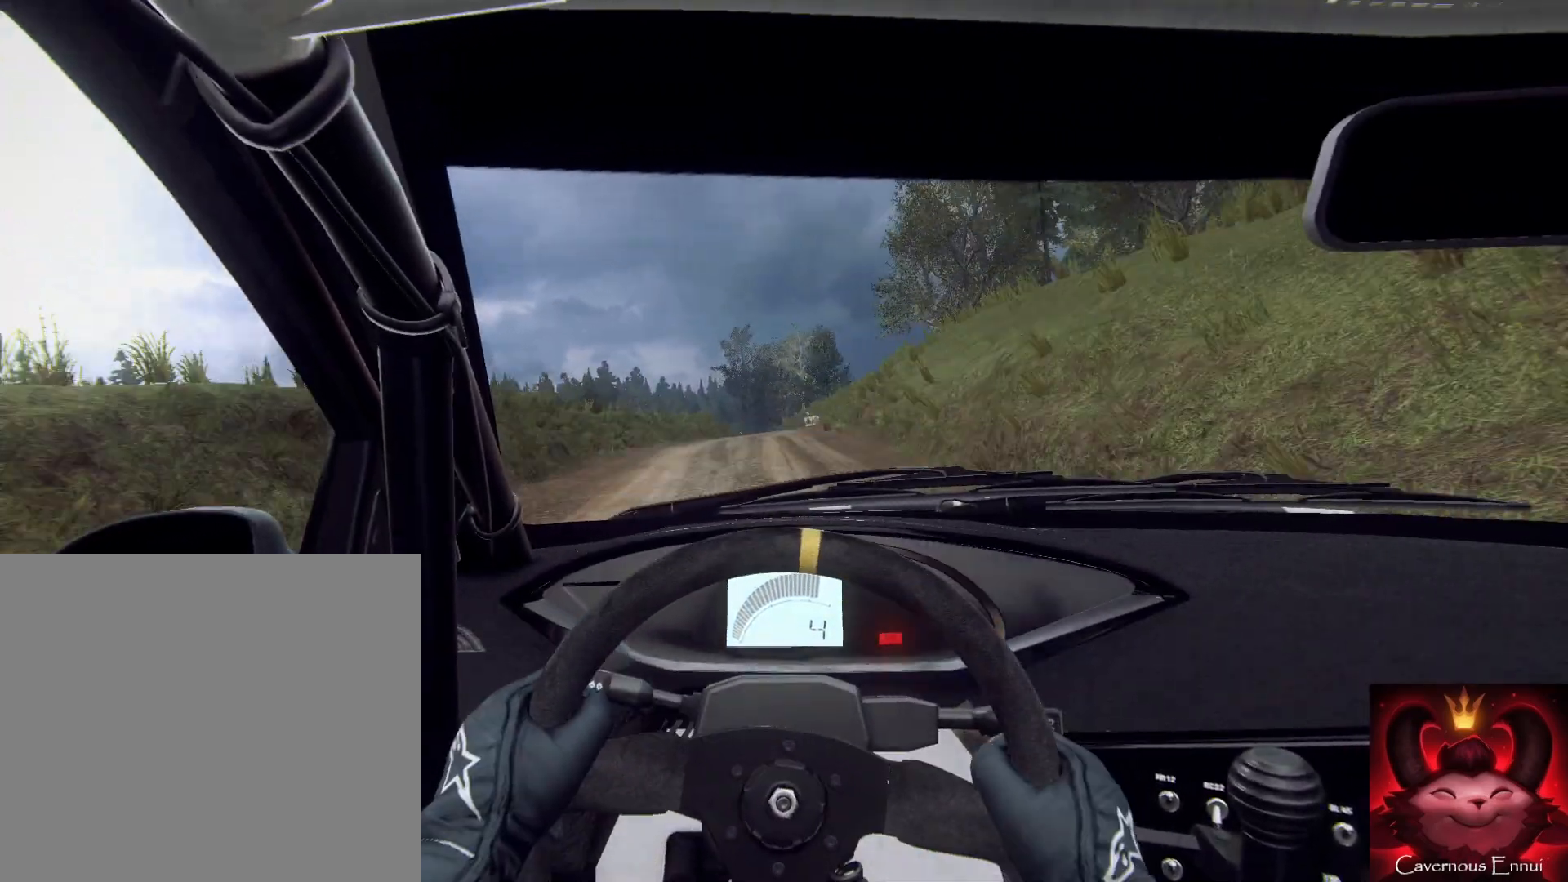
{"buttons": [], "left_stick": "down-left", "right_stick": "up", "events": [[100, "R1", "down"], [133, "R1", "up"], [300, "left_stick", "left"], [367, "left_stick", "down-left"]]}
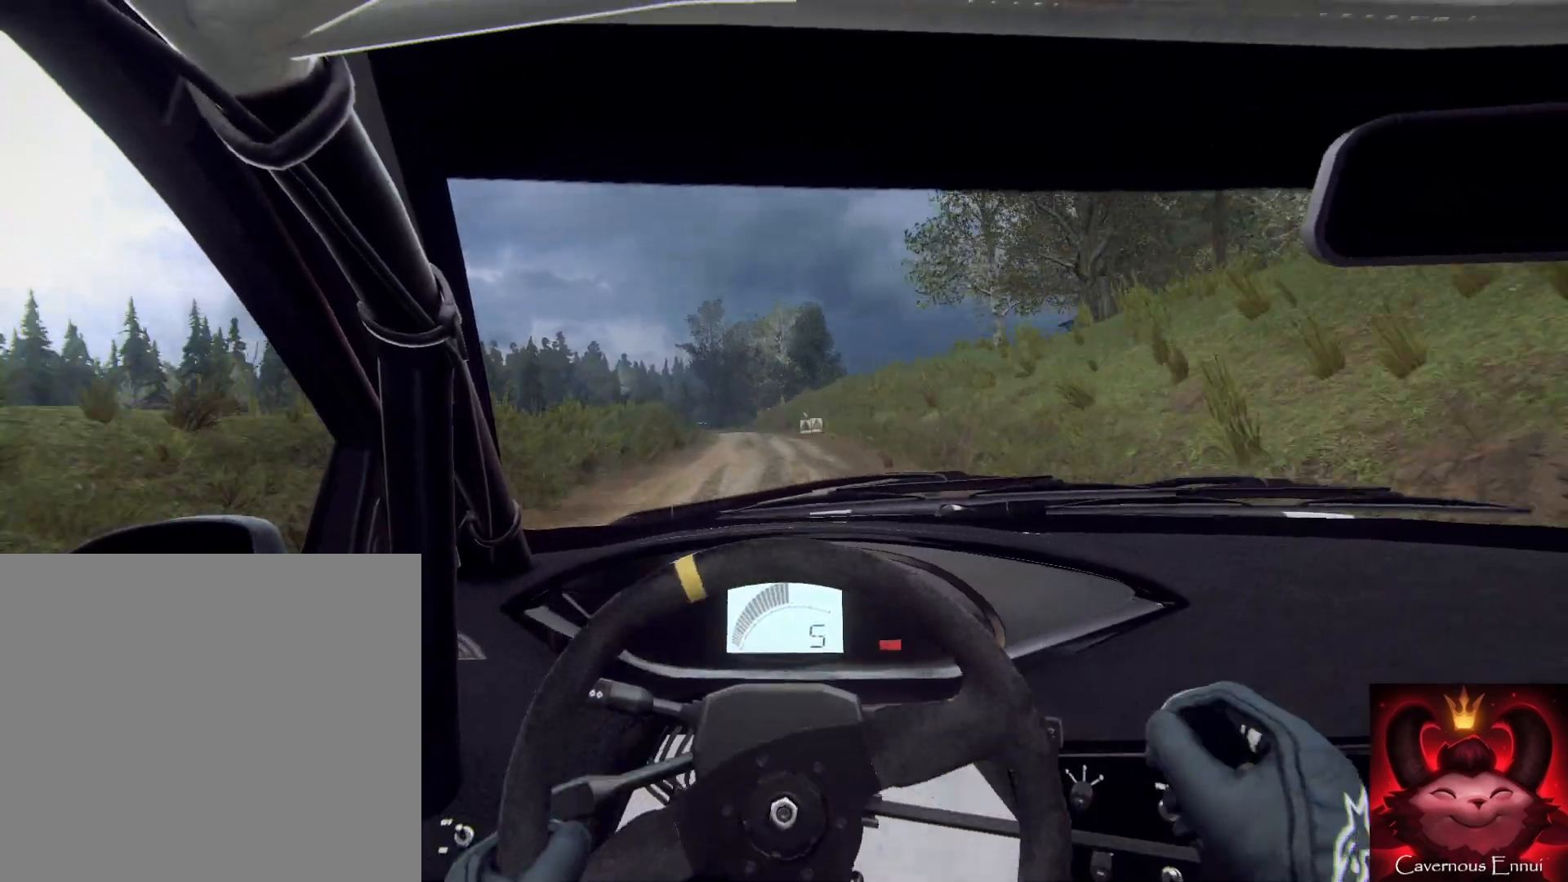
{"buttons": [], "left_stick": "down-left", "right_stick": "up", "events": [[33, "left_stick", "down"], [233, "left_stick", "down-right"], [333, "left_stick", "down"], [500, "left_stick", "down-left"]]}
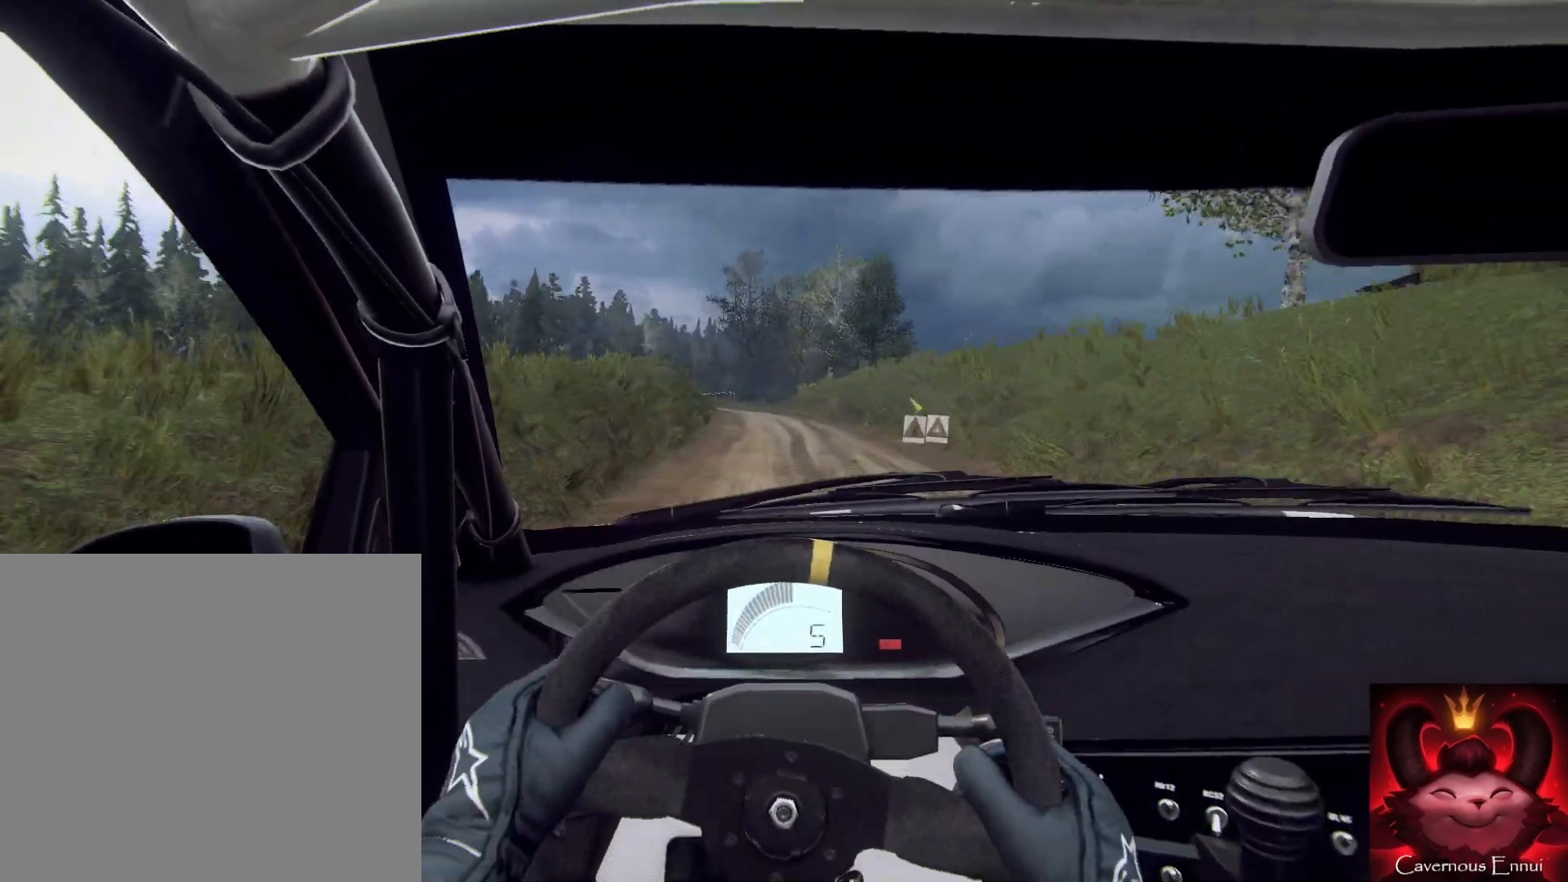
{"buttons": ["L2"], "left_stick": "down-left", "right_stick": "up", "events": [[167, "left_stick", "down"], [267, "left_stick", "down-left"], [333, "L2", "down"]]}
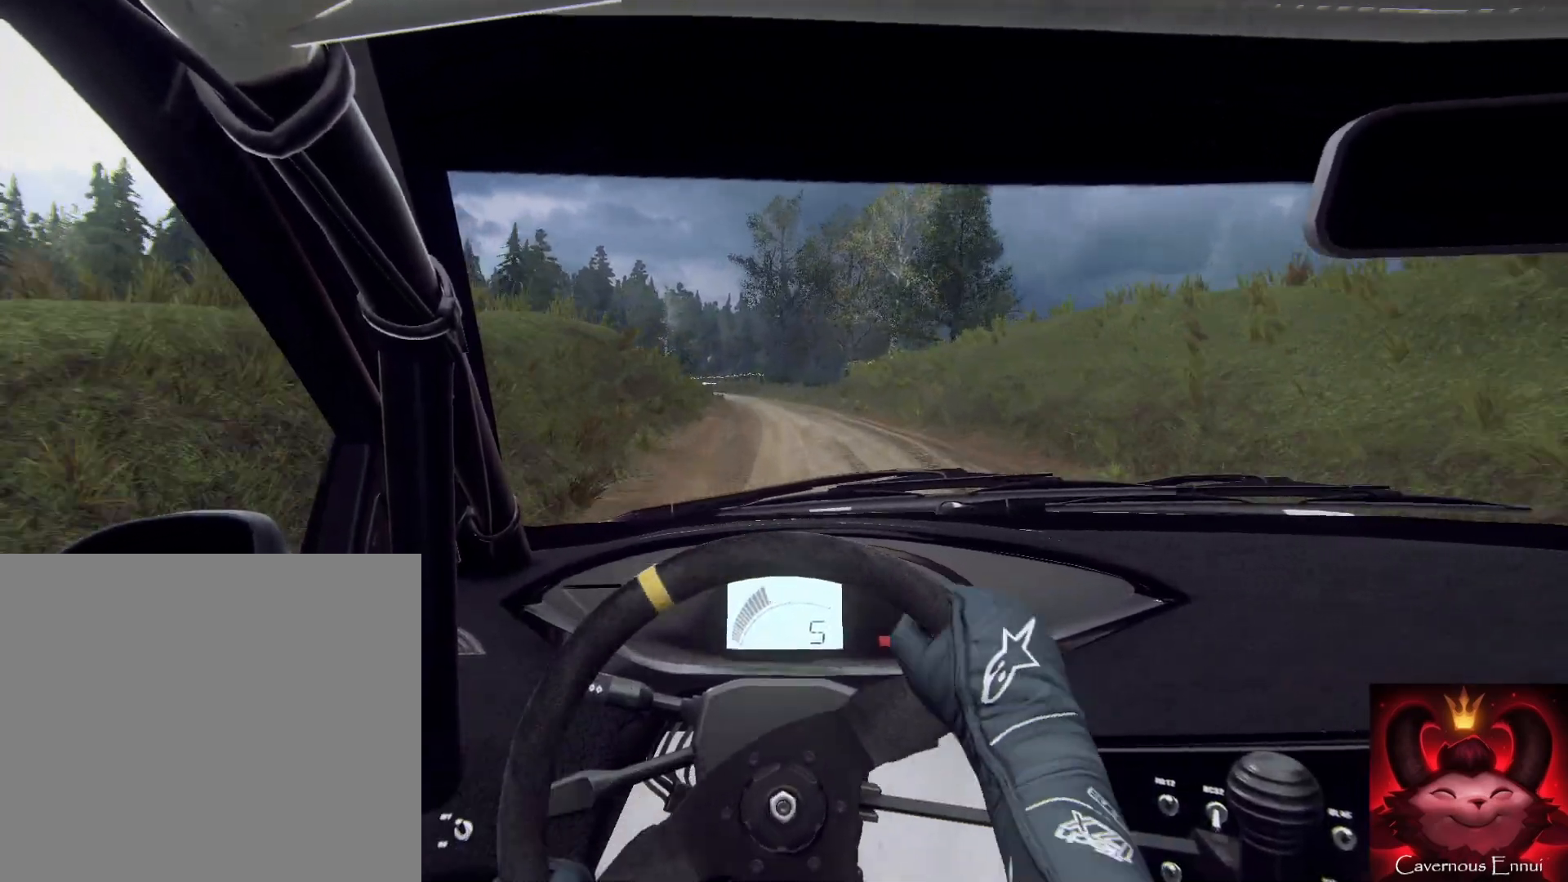
{"buttons": ["L2"], "left_stick": "down-left", "right_stick": "up", "events": [[33, "L2", "up"], [33, "left_stick", "down"], [500, "L2", "down"], [500, "left_stick", "down-left"]]}
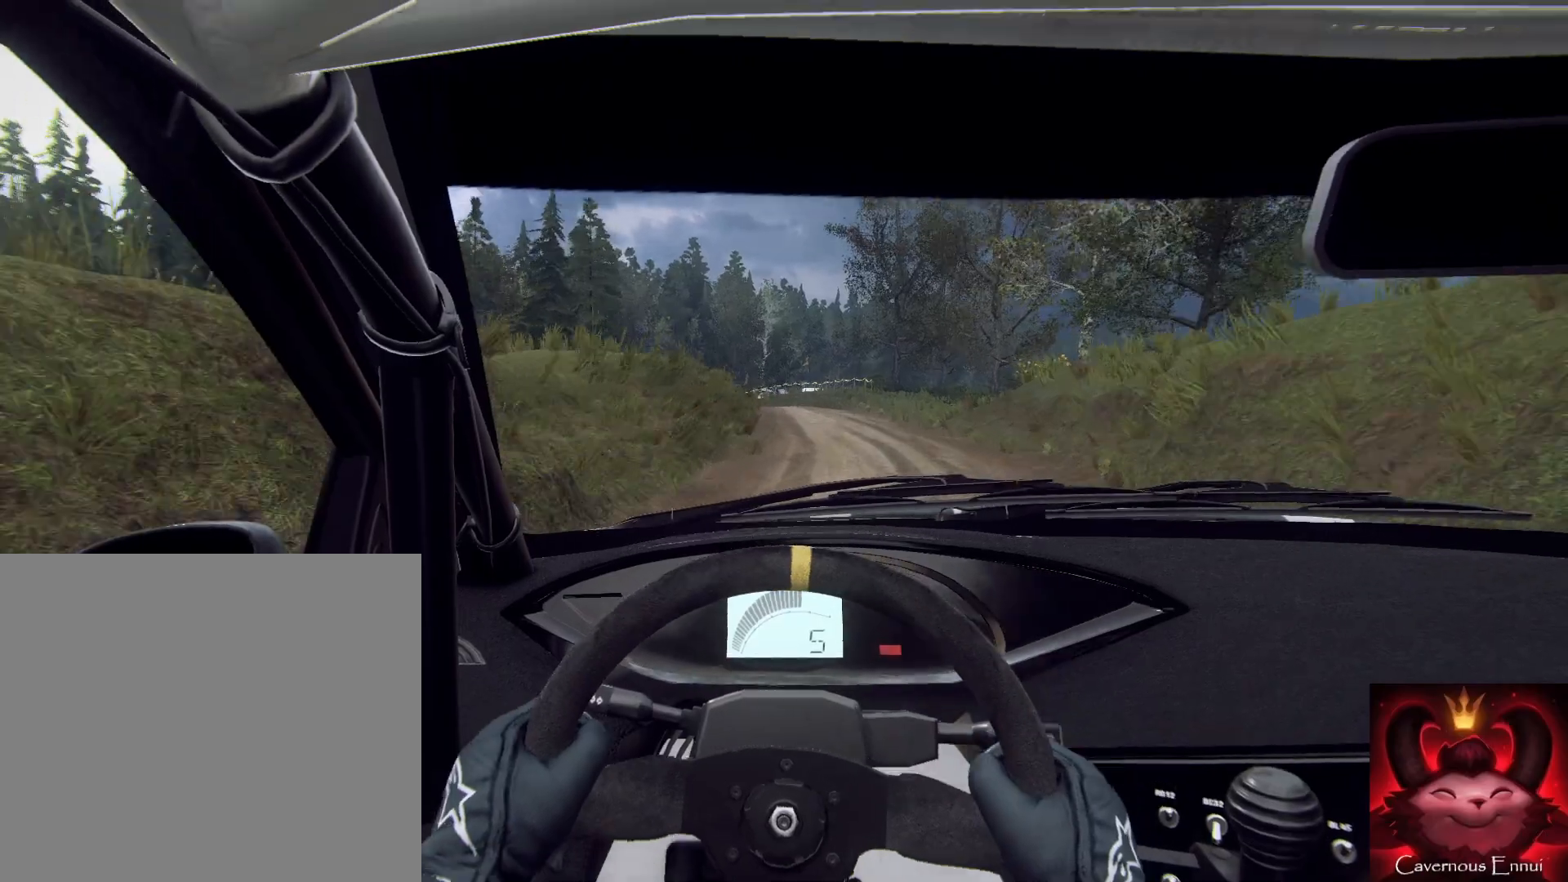
{"buttons": ["L1", "L2"], "left_stick": "center", "right_stick": "up", "events": [[200, "L2", "up"], [267, "L2", "down"], [467, "L1", "down"], [467, "left_stick", "center"]]}
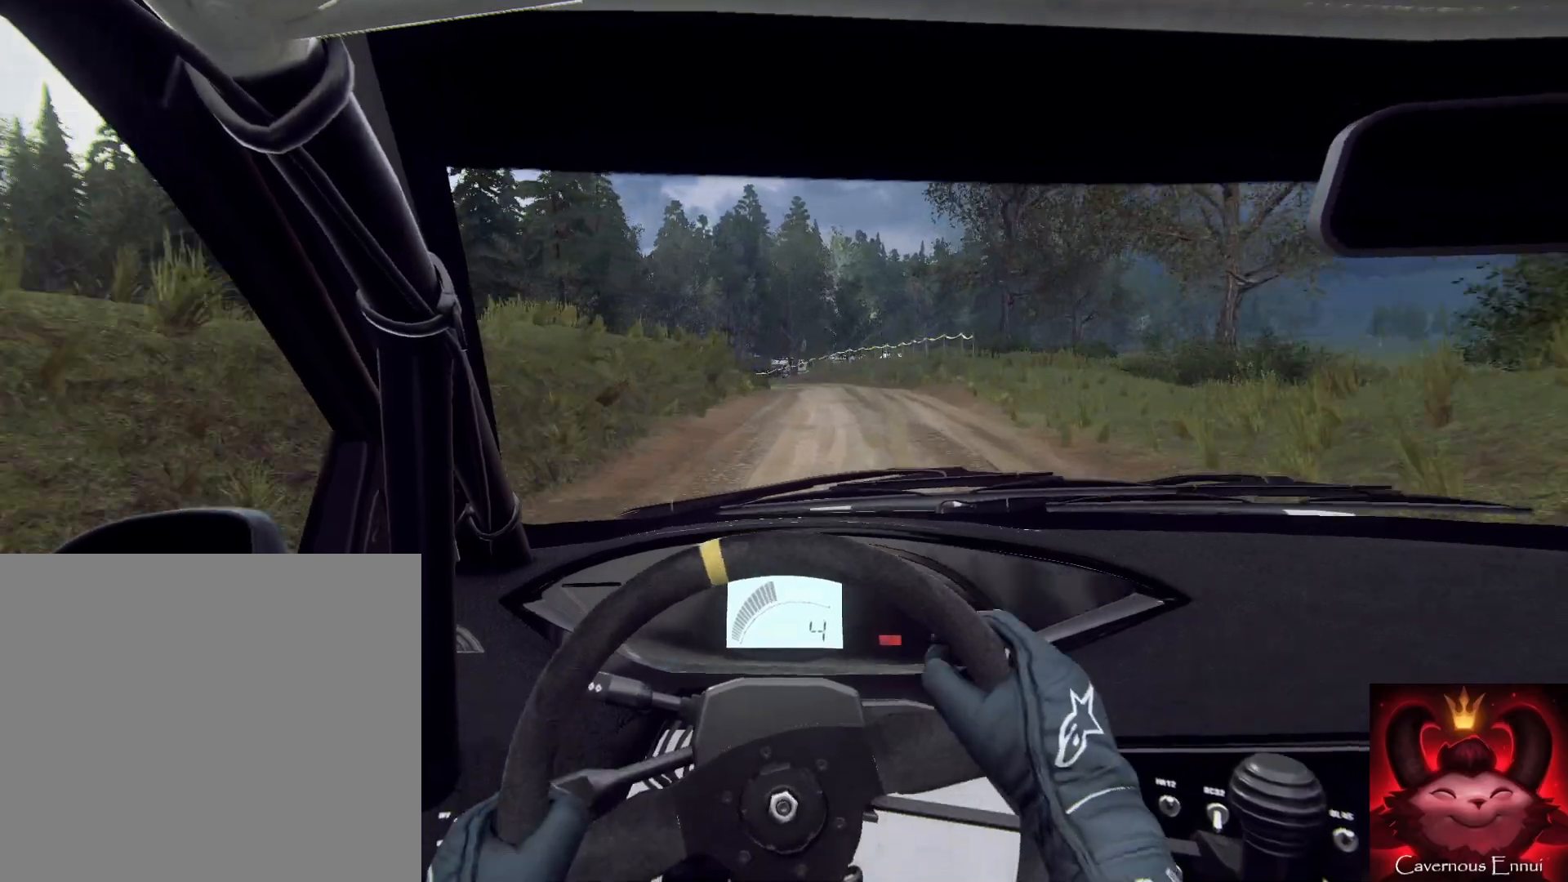
{"buttons": [], "left_stick": "center", "right_stick": "up", "events": [[33, "L1", "up"], [100, "left_stick", "left"], [400, "L2", "up"], [400, "left_stick", "center"]]}
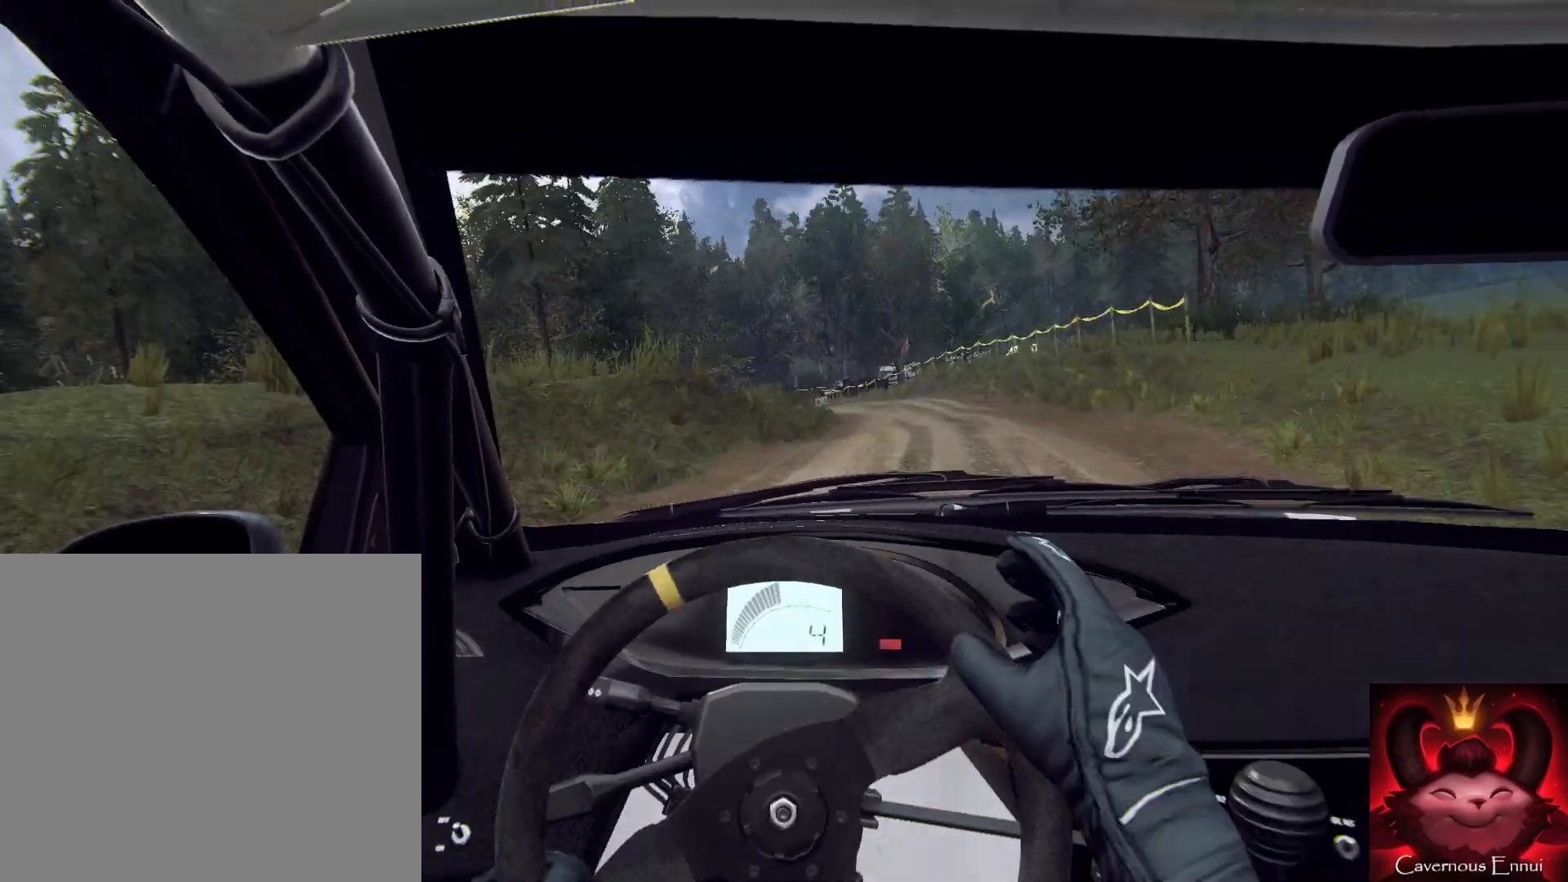
{"buttons": ["L2"], "left_stick": "center", "right_stick": "up", "events": [[433, "L2", "down"]]}
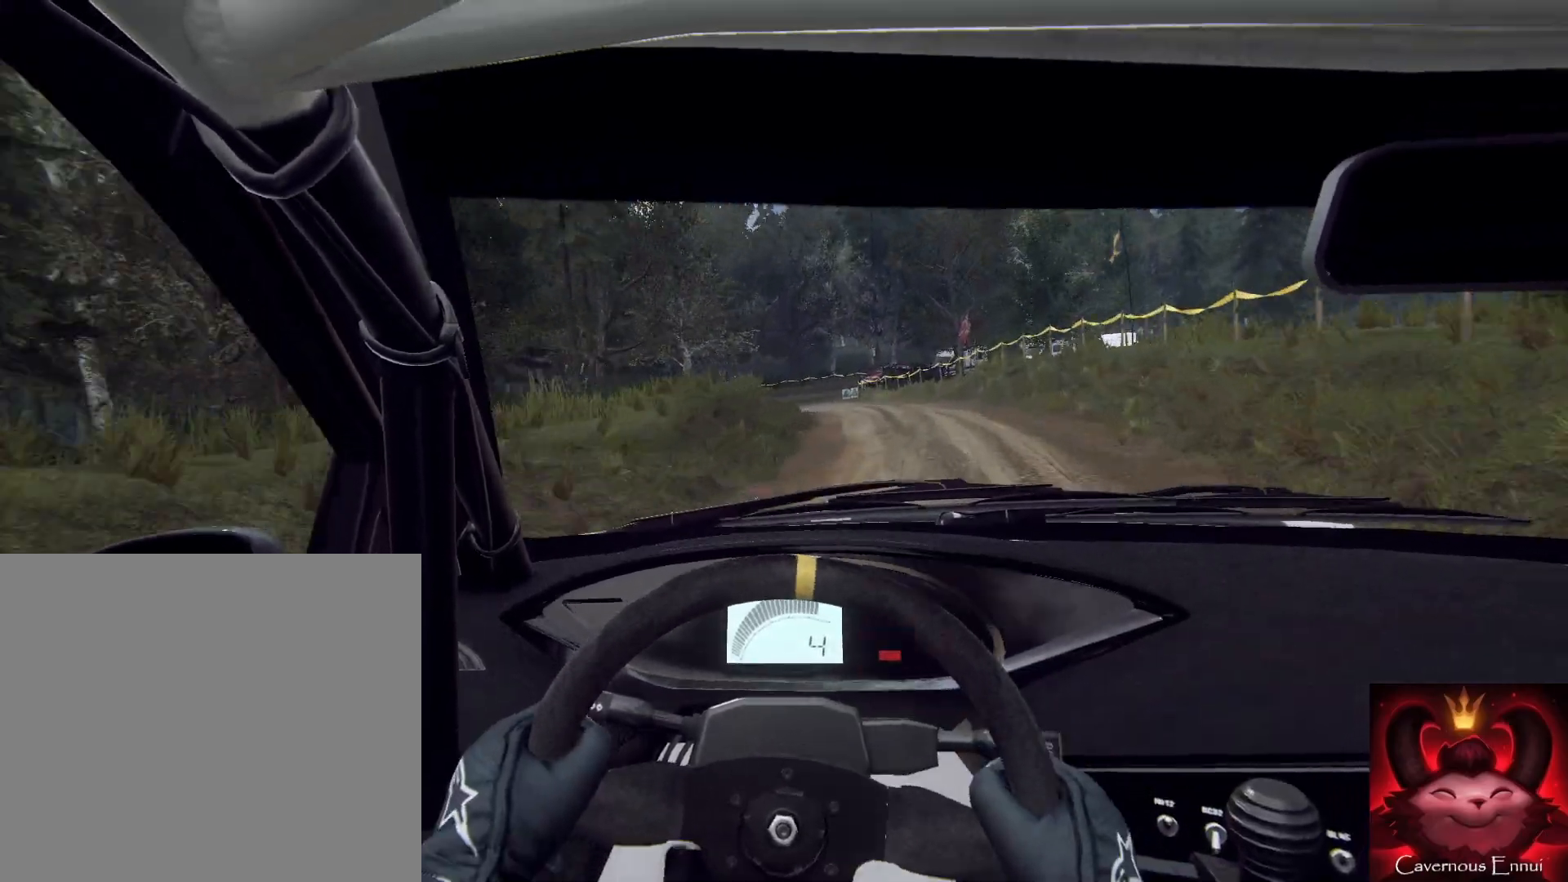
{"buttons": ["L2"], "left_stick": "down", "right_stick": "up", "events": [[167, "left_stick", "left"], [267, "L1", "down"], [333, "L1", "up"], [467, "left_stick", "down"]]}
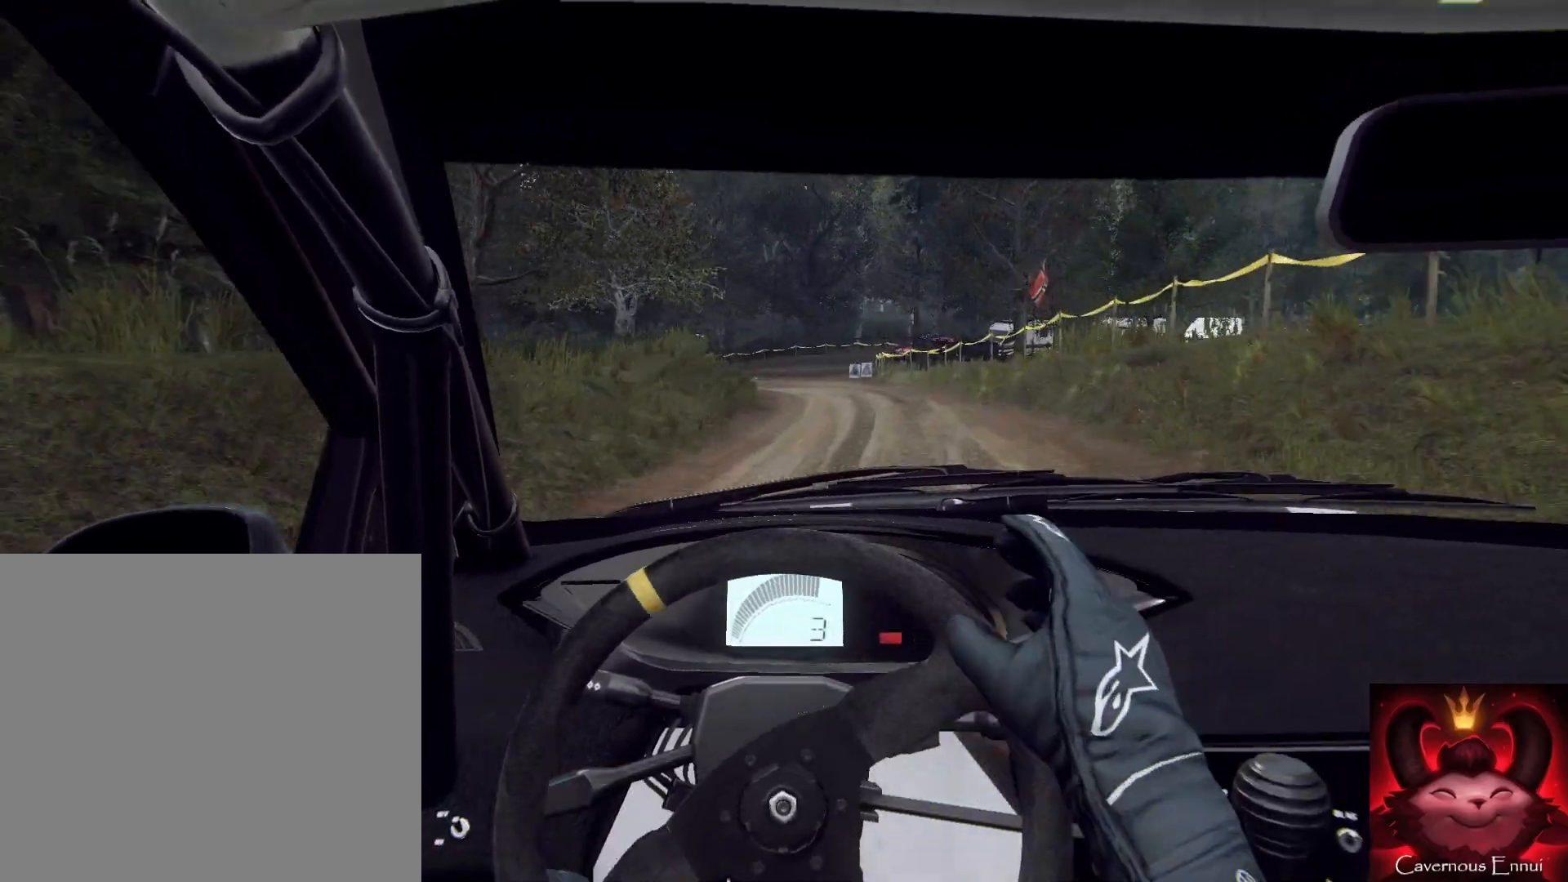
{"buttons": ["L2"], "left_stick": "up-left", "right_stick": "up", "events": [[167, "left_stick", "down-left"], [200, "right_stick", "center"], [433, "L2", "up"], [433, "left_stick", "up"], [467, "right_stick", "up"], [500, "L2", "down"], [500, "left_stick", "up-left"]]}
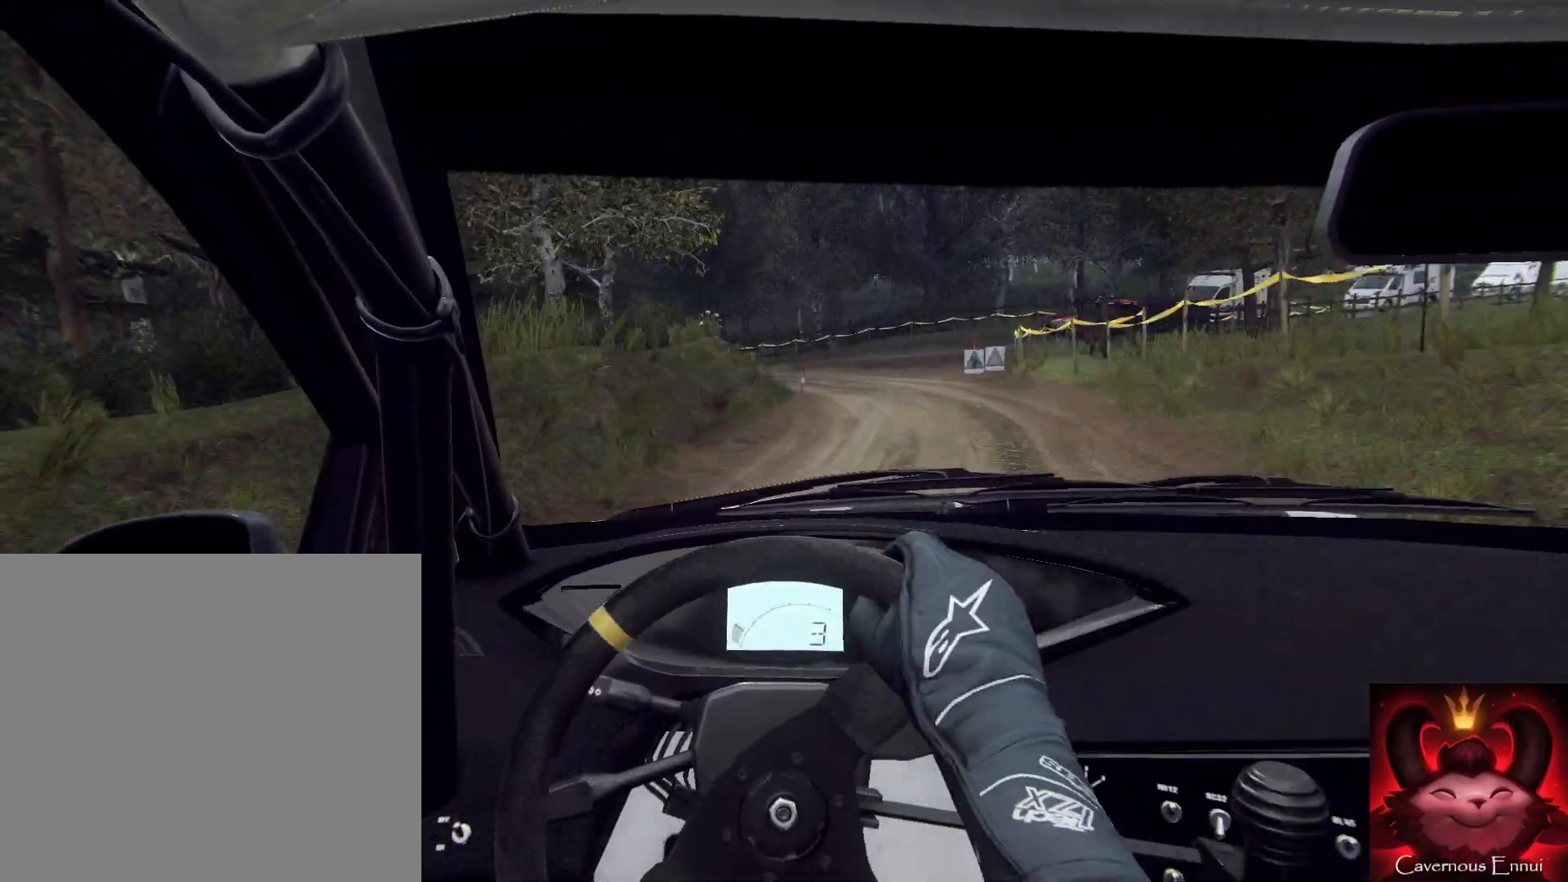
{"buttons": ["L2"], "left_stick": "left", "right_stick": "up", "events": [[100, "left_stick", "left"], [100, "right_stick", "center"], [200, "L2", "up"], [400, "left_stick", "center"], [467, "L2", "down"], [467, "left_stick", "left"], [467, "right_stick", "up"]]}
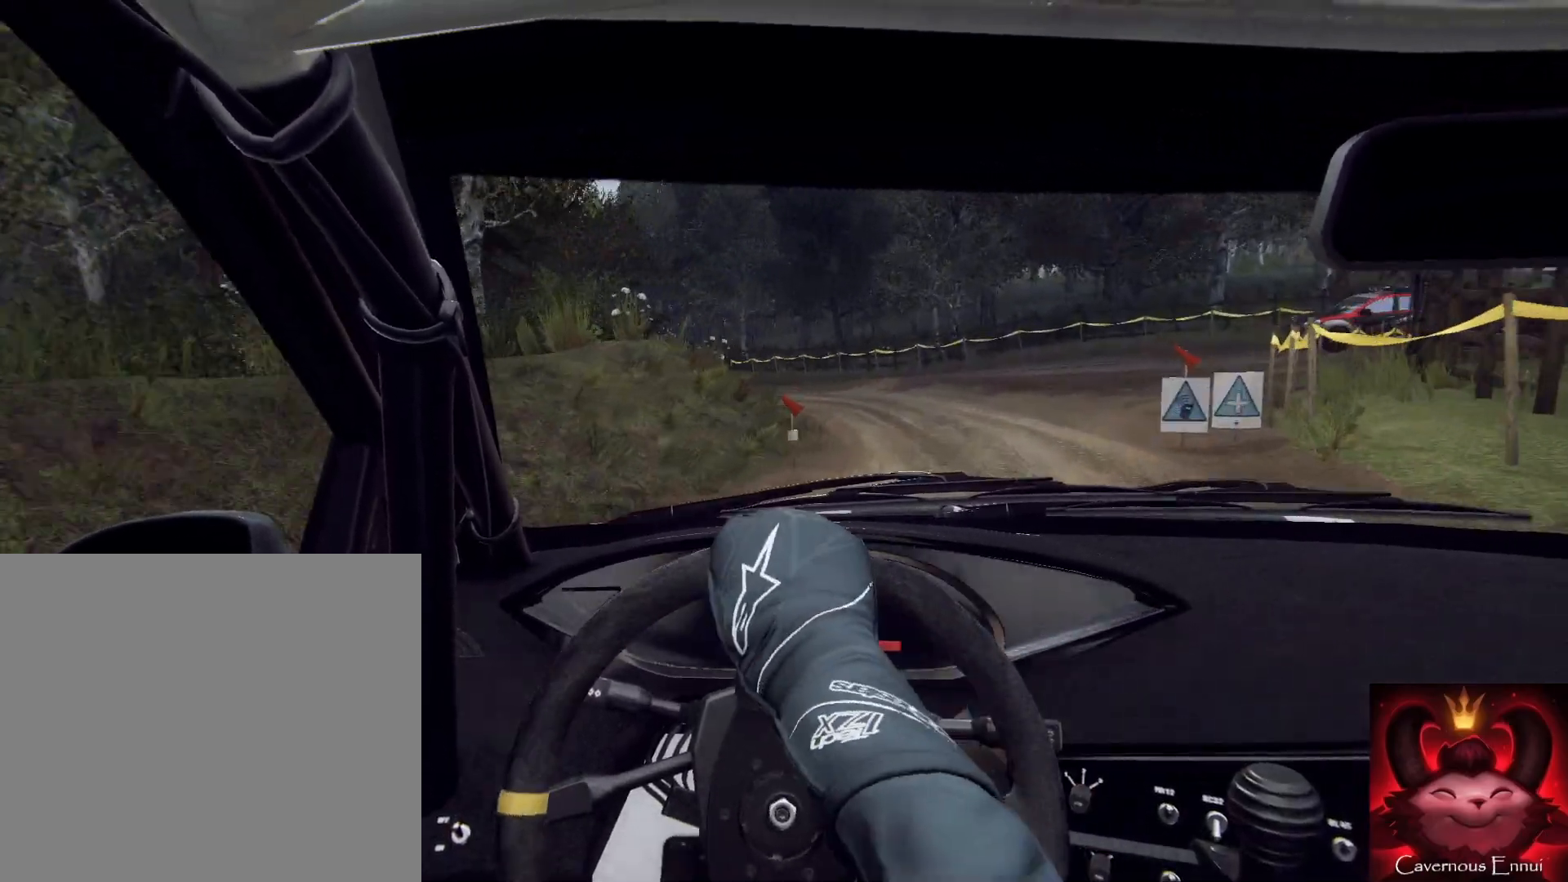
{"buttons": [], "left_stick": "left", "right_stick": "up", "events": [[100, "L2", "up"], [133, "right_stick", "center"], [500, "right_stick", "up"]]}
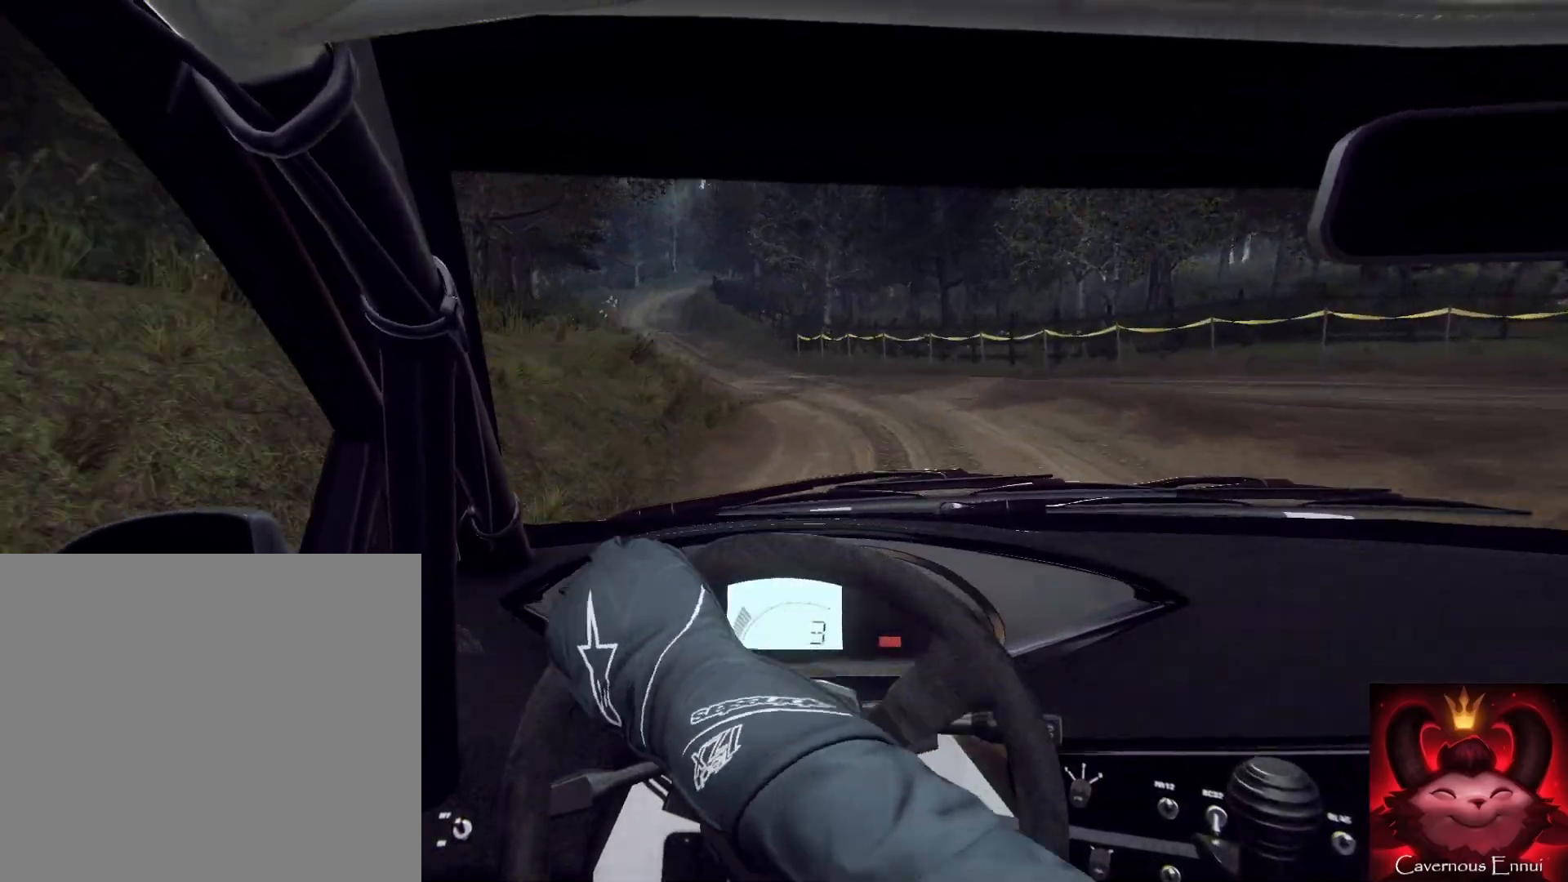
{"buttons": [], "left_stick": "center", "right_stick": "up", "events": [[333, "left_stick", "center"]]}
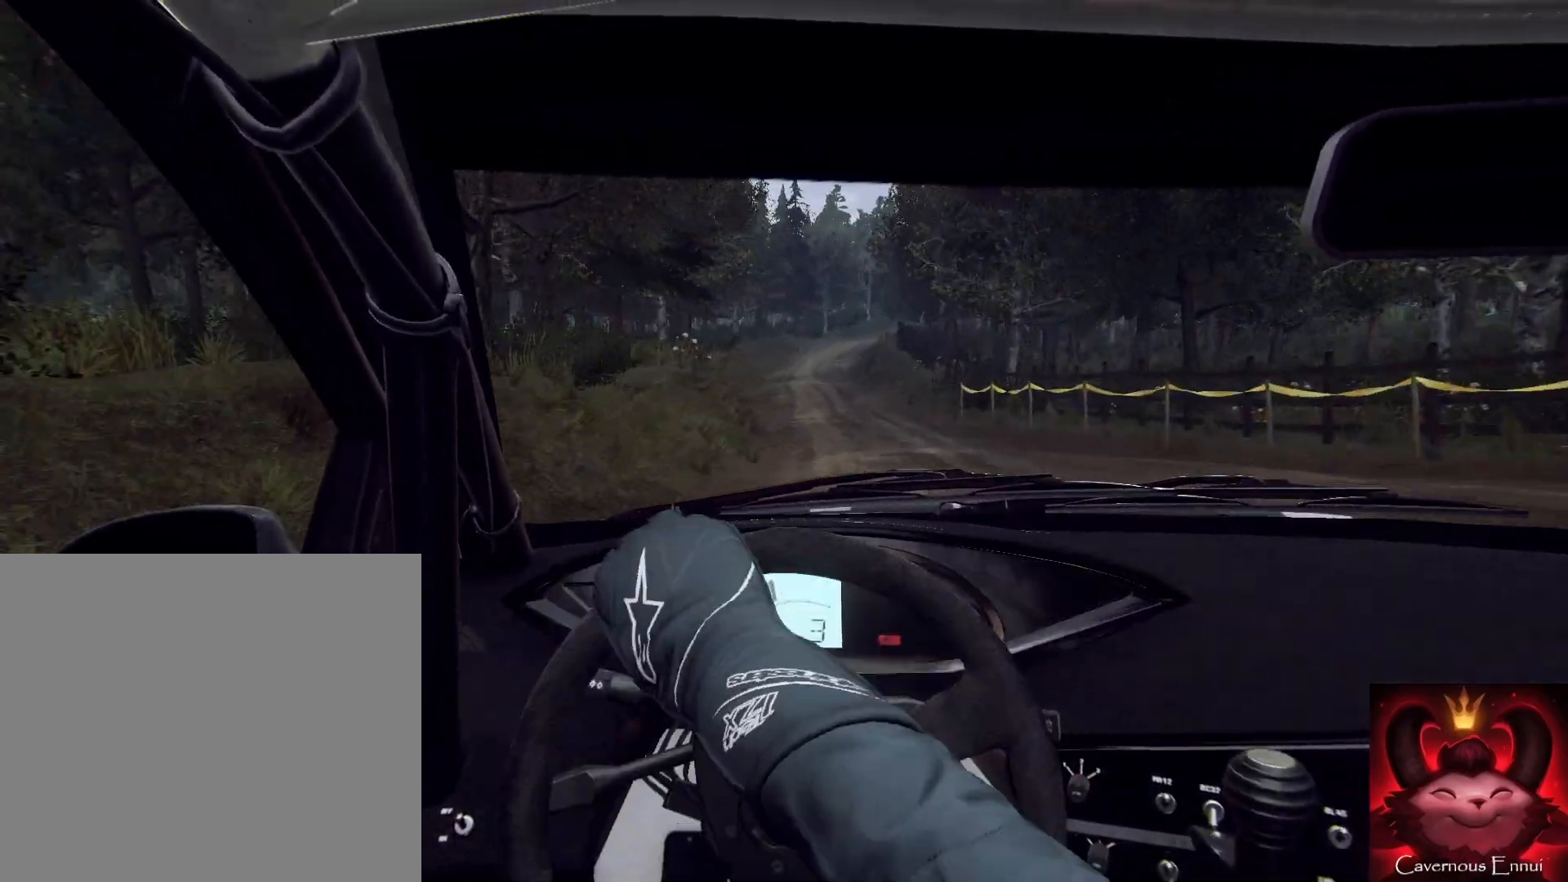
{"buttons": [], "left_stick": "right", "right_stick": "up", "events": [[233, "left_stick", "down-left"], [367, "left_stick", "center"], [500, "left_stick", "right"]]}
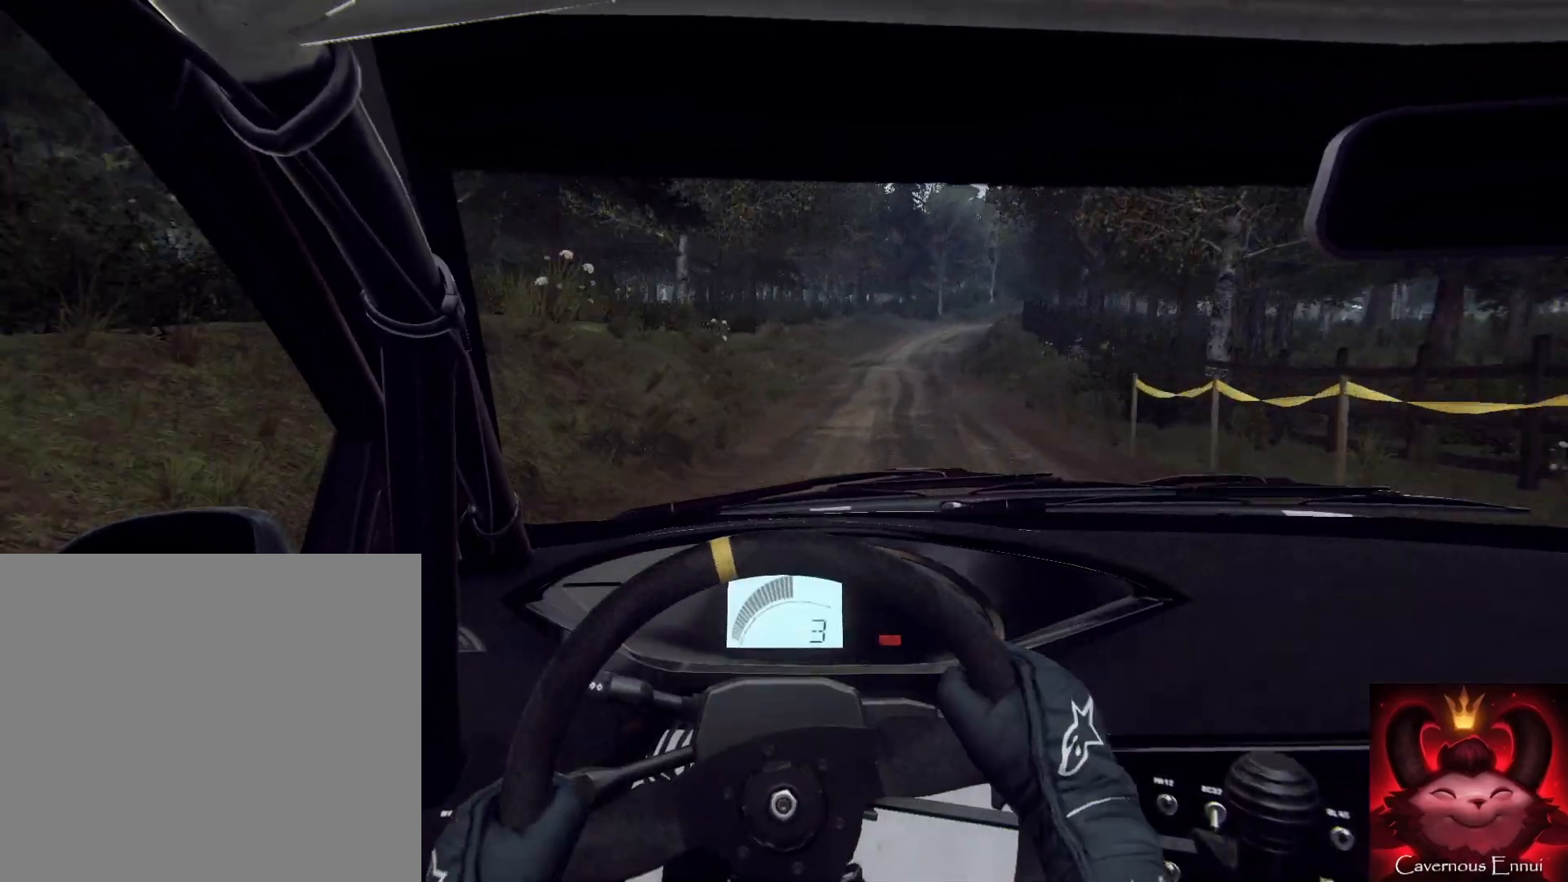
{"buttons": [], "left_stick": "right", "right_stick": "up", "events": [[267, "left_stick", "center"], [400, "left_stick", "right"]]}
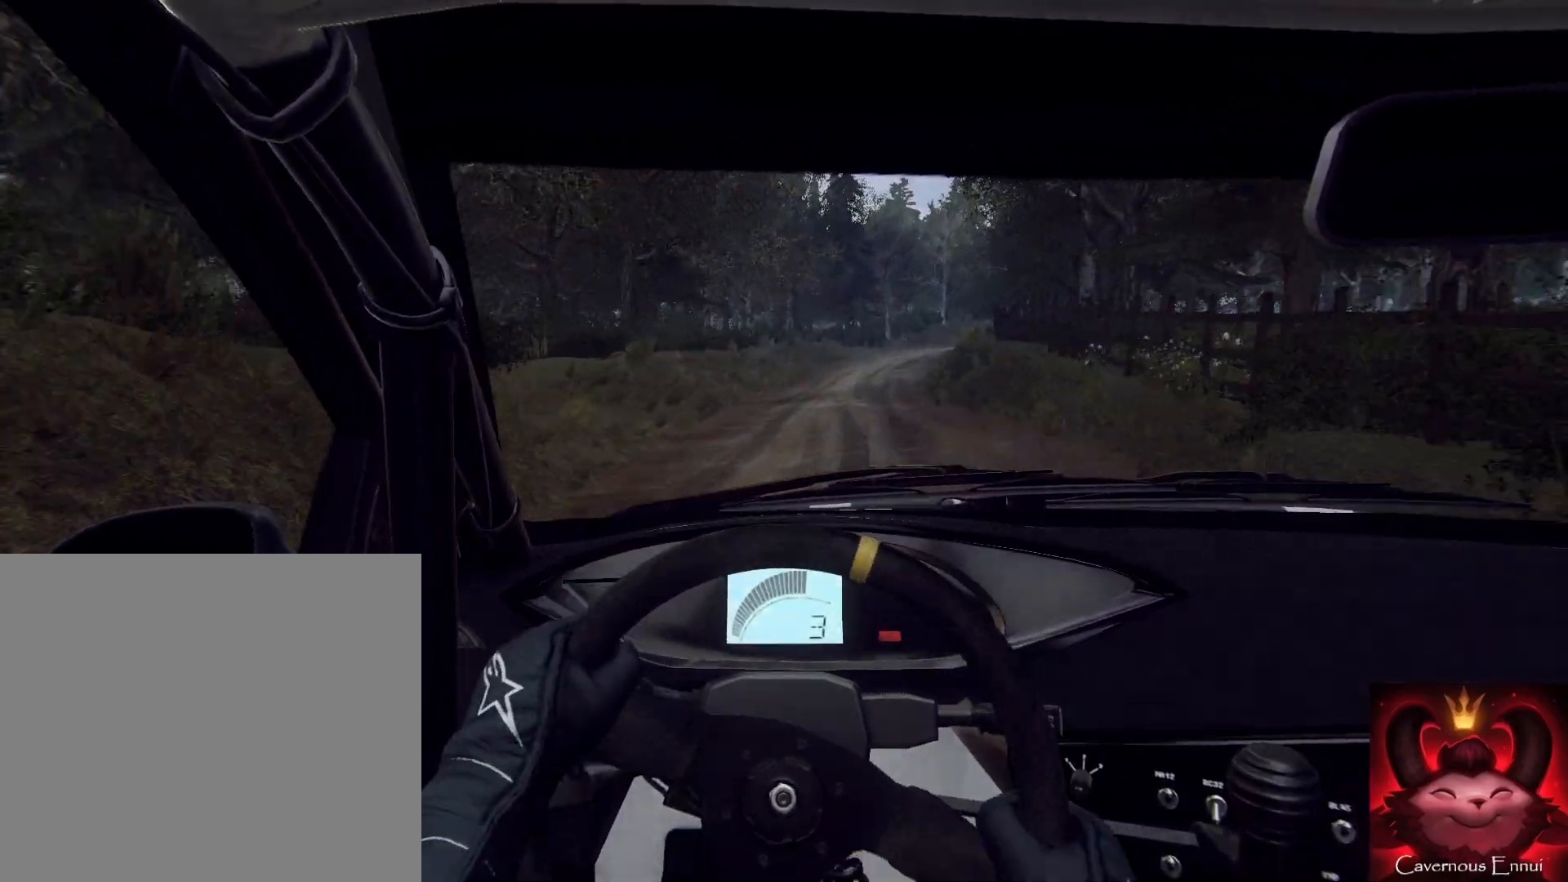
{"buttons": [], "left_stick": "center", "right_stick": "up", "events": [[100, "left_stick", "center"], [367, "R1", "down"], [433, "R1", "up"]]}